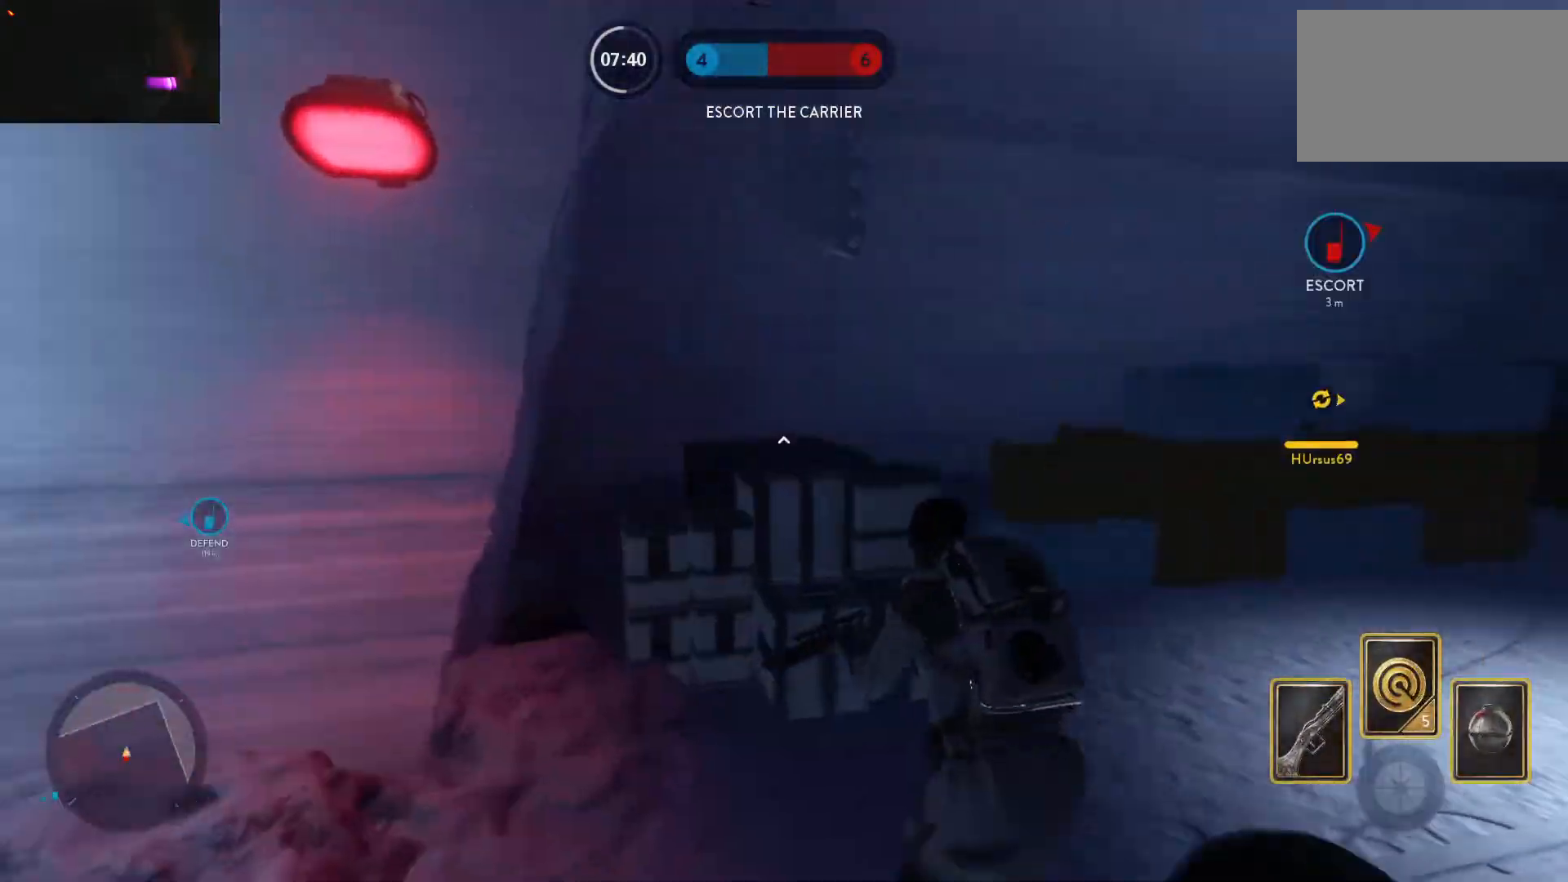
Gameplay with keyboard and mouse; each line is a JSON object with the keys and mouse buttons held at the frame after it. "events" lists presses ("down") and releases ("up") of "1", "2", "3", "4", "5", "a", "alt", "c", "caps_lock", "ctrl", "d", "e", "f", "g", "q", "r", "s", "shift", "space", "t", "tab", "v", "w", "x", "z", "mouse_left", "mouse_wheel" and "mouse_right" between this image and that frame as [ms after this image, input, new state], when the widget could be followed in between. "mouse_left", "mouse_wheel", "mouse_right" = the "left", "wheel", "right" buttons of the "mouse" list. No other keys are recorded. "wheel" means that the mouse wheel is clicked or scrolled. Not read: mouse_move.
{"keys": ["a", "w"], "mouse": [], "events": [[17, "c", "up"], [67, "a", "down"], [100, "shift", "up"], [150, "c", "down"], [200, "shift", "down"], [250, "c", "up"], [383, "shift", "up"]]}
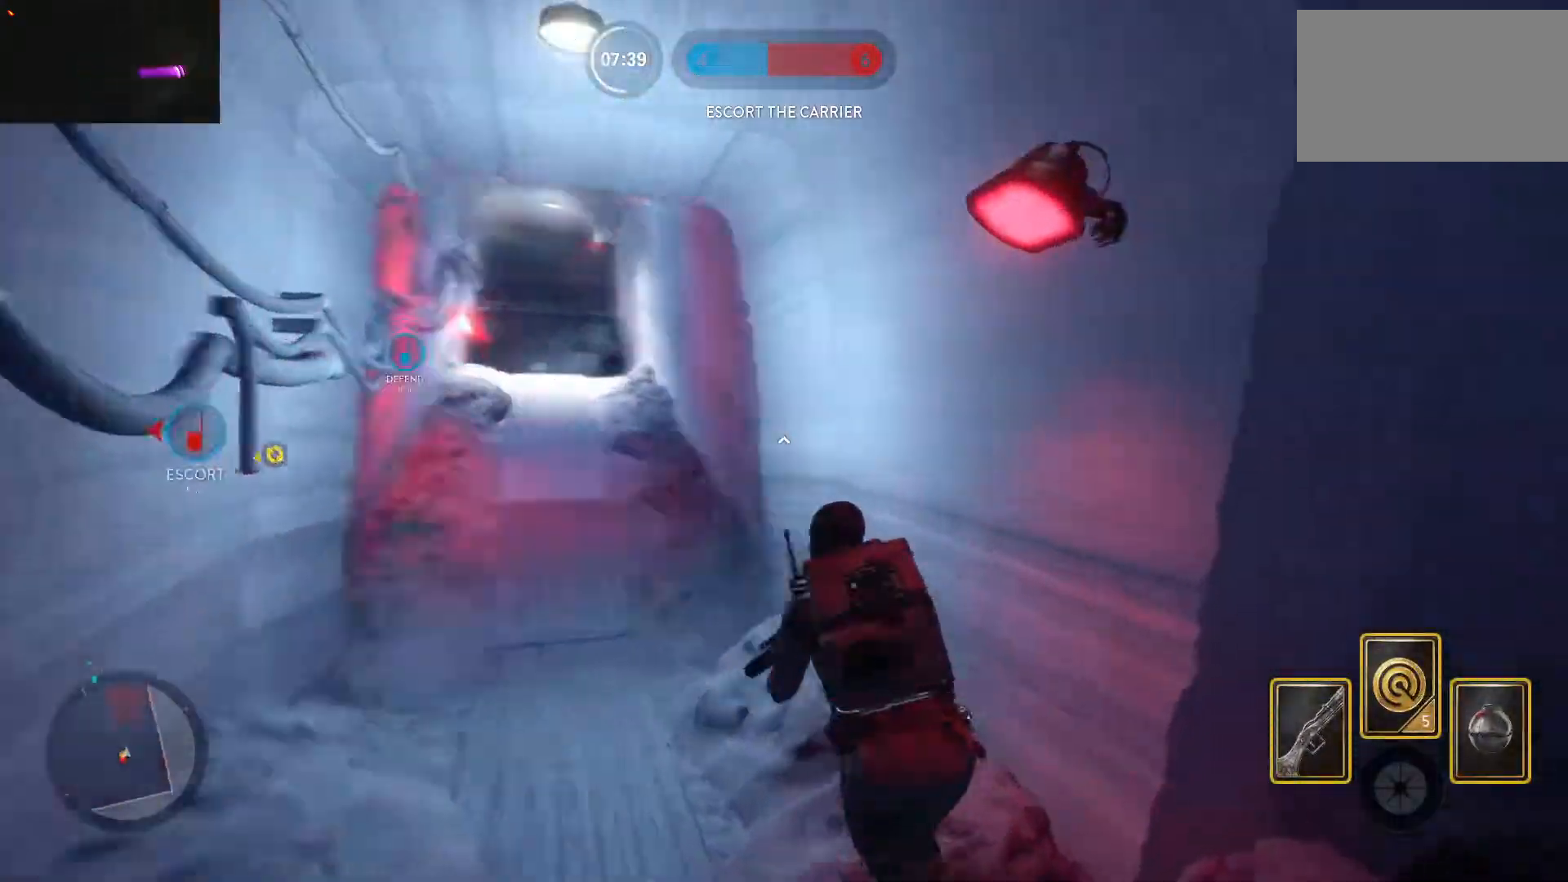
{"keys": ["space", "w"], "mouse": [], "events": [[67, "alt", "down"], [67, "w", "up"], [167, "shift", "down"], [217, "alt", "up"], [217, "w", "down"], [317, "a", "up"], [350, "shift", "up"], [350, "space", "down"], [400, "space", "up"], [500, "space", "down"]]}
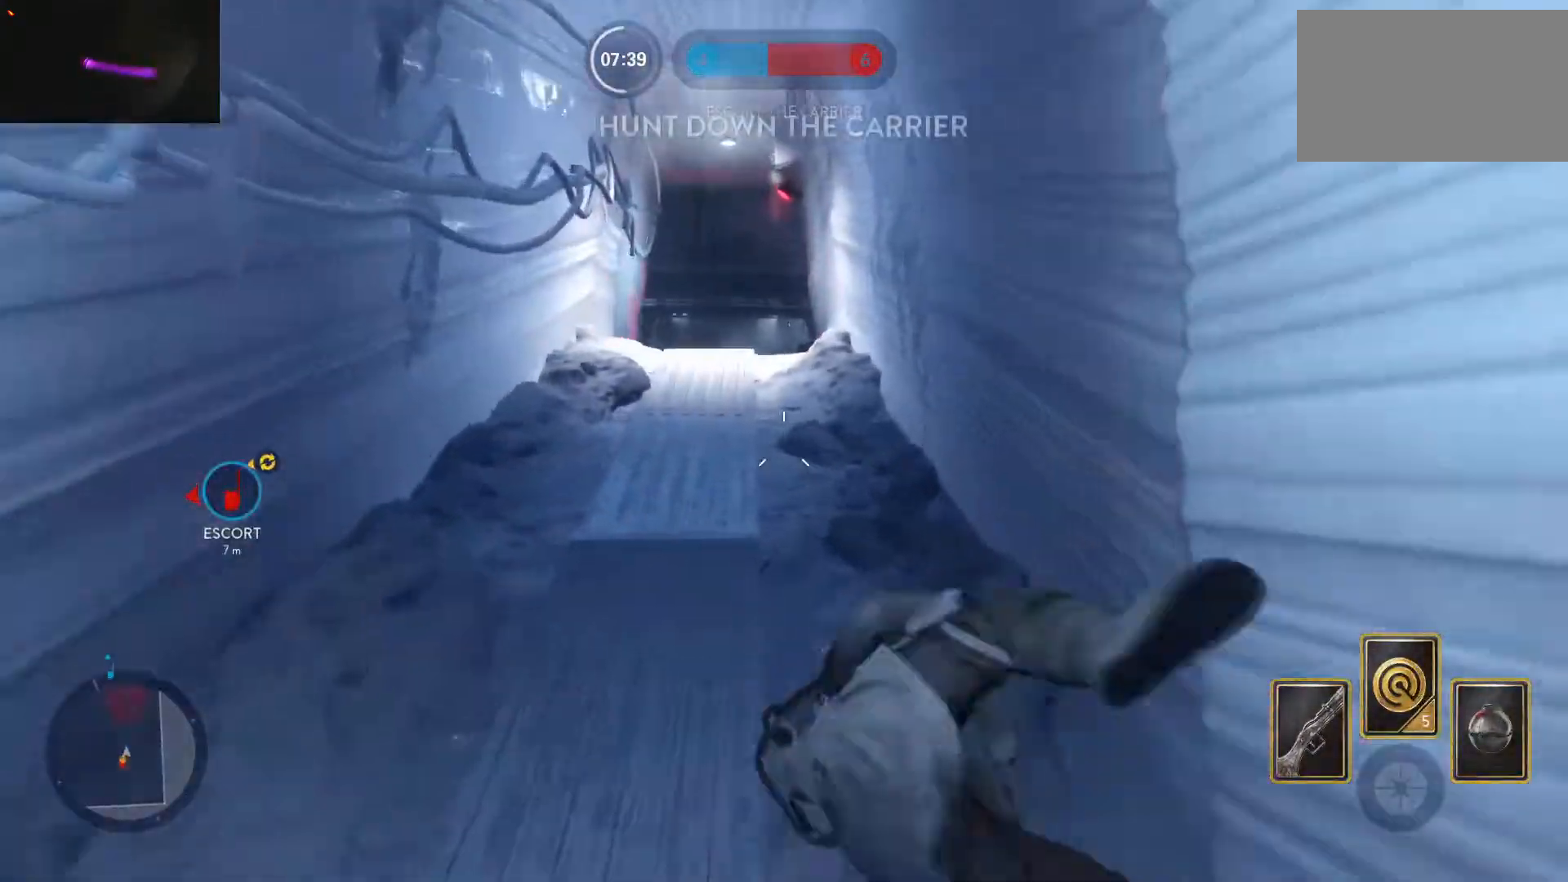
{"keys": ["a", "shift", "w"], "mouse": [], "events": [[50, "shift", "down"], [100, "space", "up"], [183, "shift", "up"], [183, "space", "down"], [283, "a", "down"], [317, "shift", "down"], [317, "space", "up"]]}
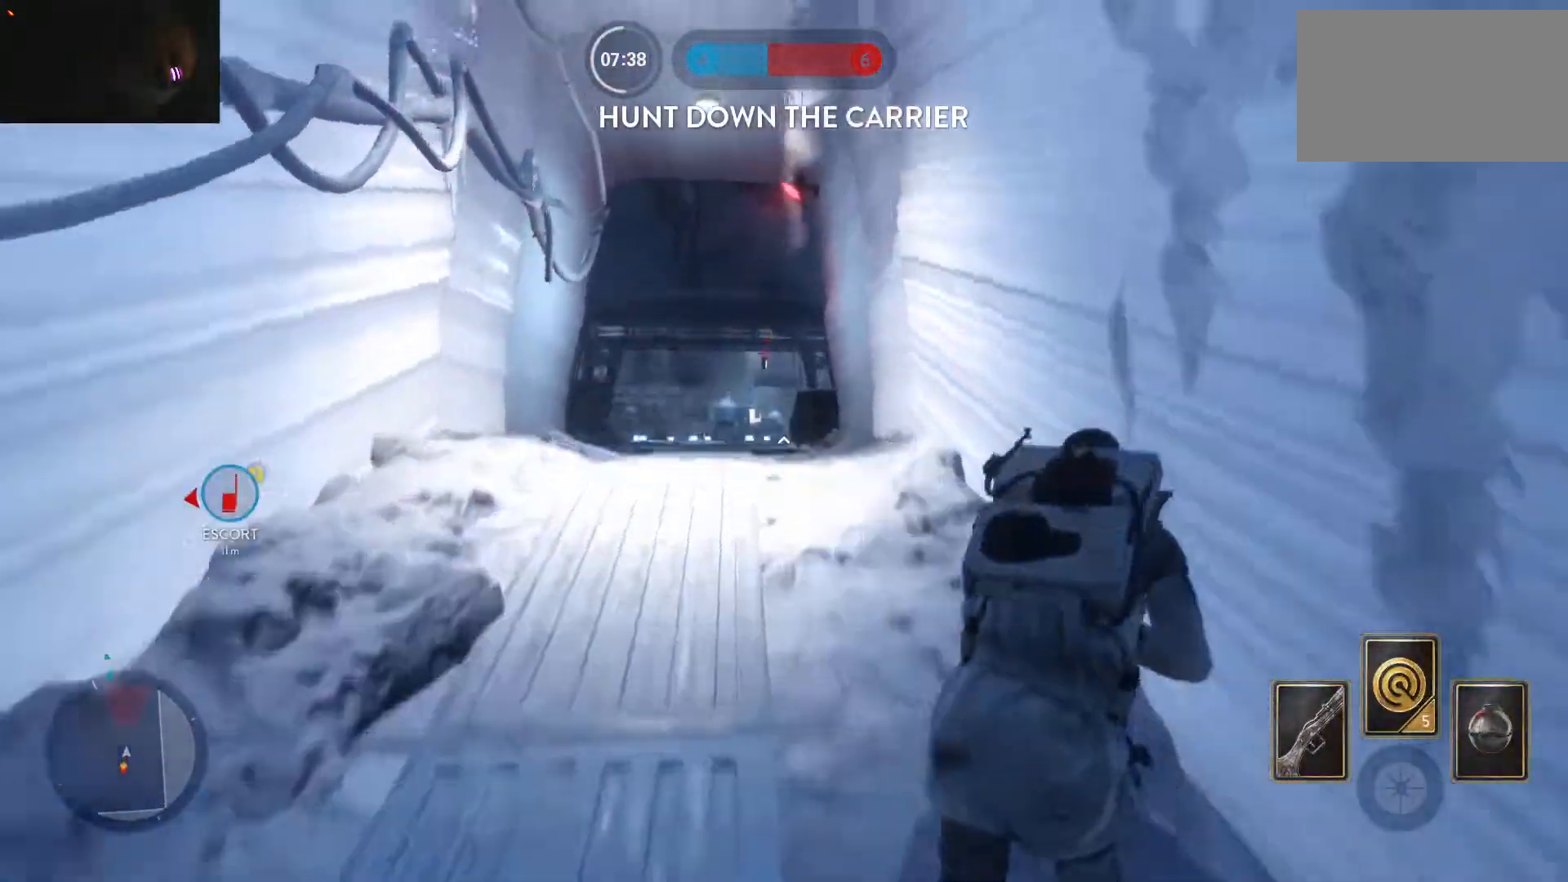
{"keys": ["w"], "mouse": [], "events": [[17, "shift", "up"], [67, "d", "down"], [100, "a", "up"], [200, "a", "down"], [200, "d", "up"], [200, "shift", "down"], [333, "shift", "up"], [433, "a", "up"]]}
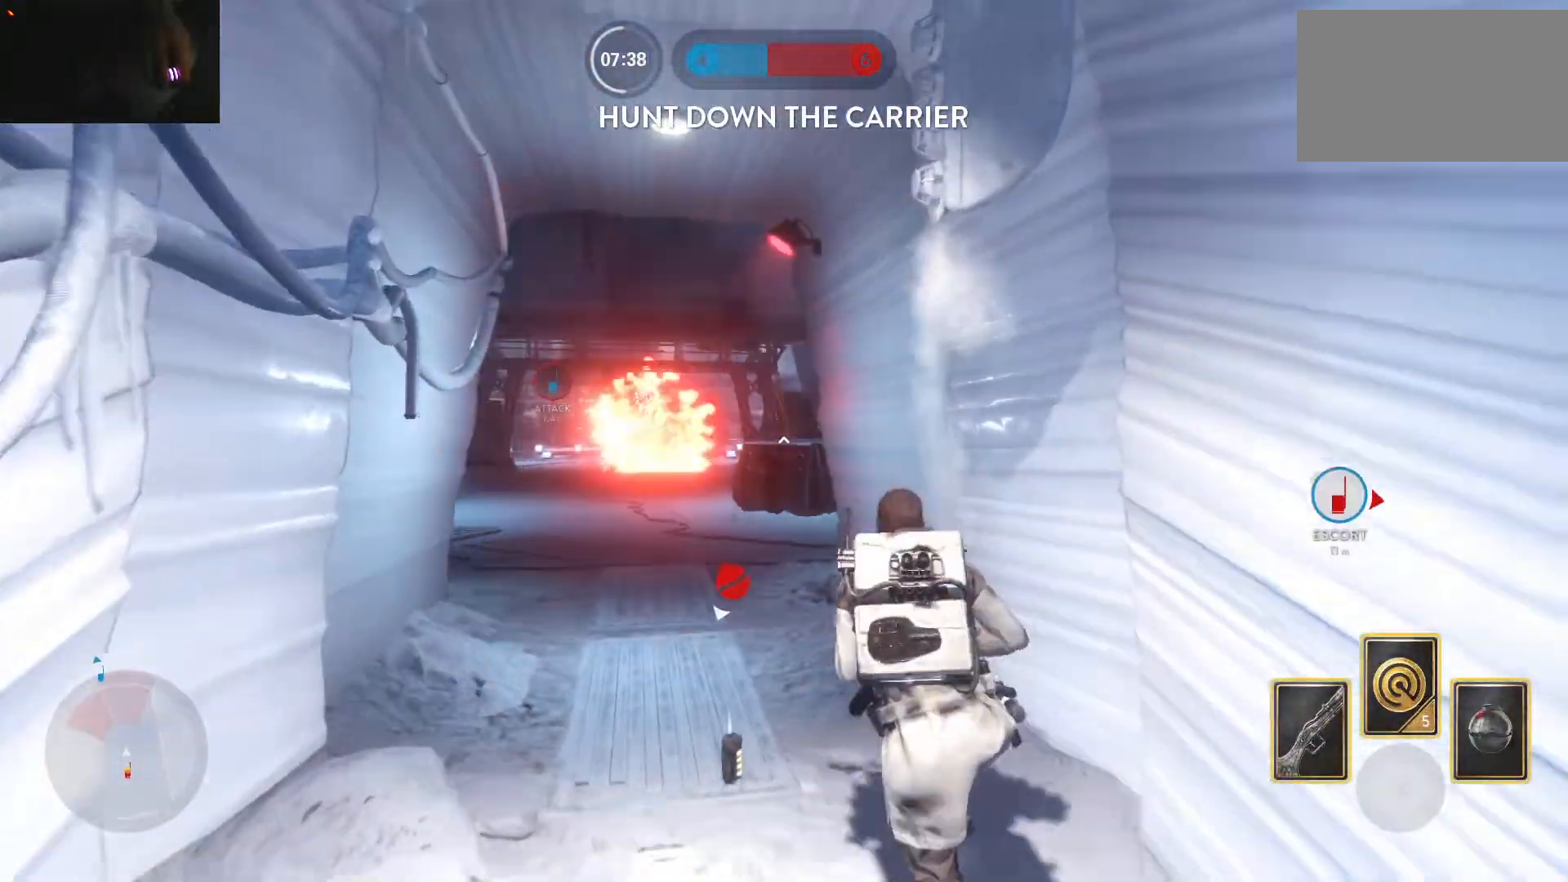
{"keys": ["d", "w"], "mouse": [], "events": [[117, "a", "down"], [217, "alt", "down"], [217, "w", "up"], [350, "alt", "up"], [350, "w", "down"], [450, "a", "up"], [500, "d", "down"]]}
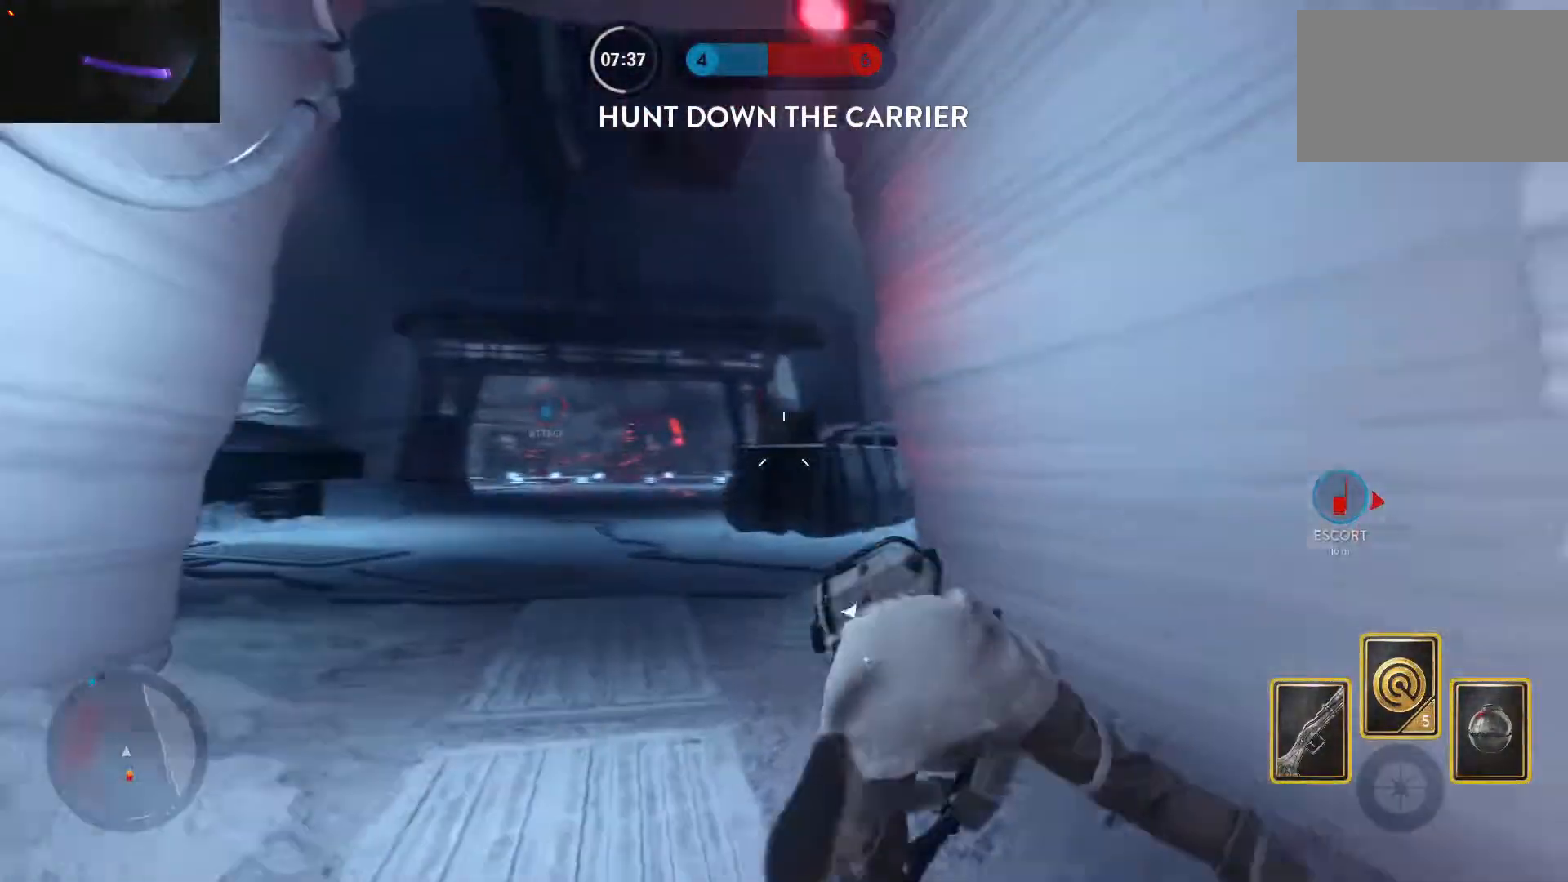
{"keys": ["d", "w"], "mouse": ["left"], "events": [[83, "mouse_left", "down"], [183, "w", "up"], [233, "mouse_left", "up"], [283, "mouse_left", "down"], [317, "mouse_left", "up"], [367, "mouse_left", "down"], [467, "w", "down"]]}
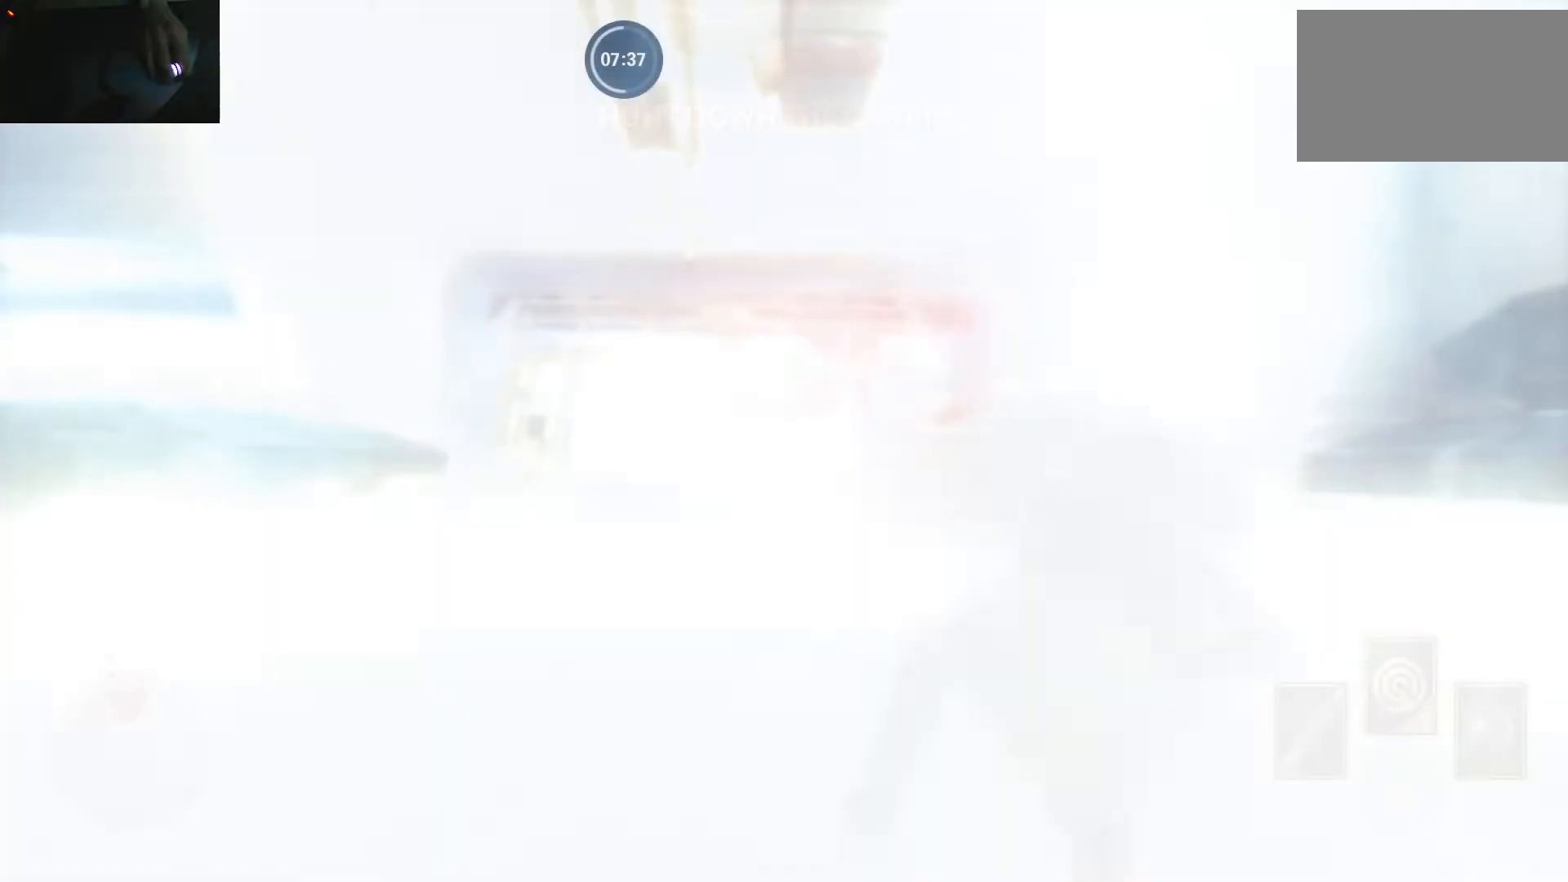
{"keys": ["d", "shift", "w"], "mouse": [], "events": [[300, "mouse_left", "up"], [383, "shift", "down"]]}
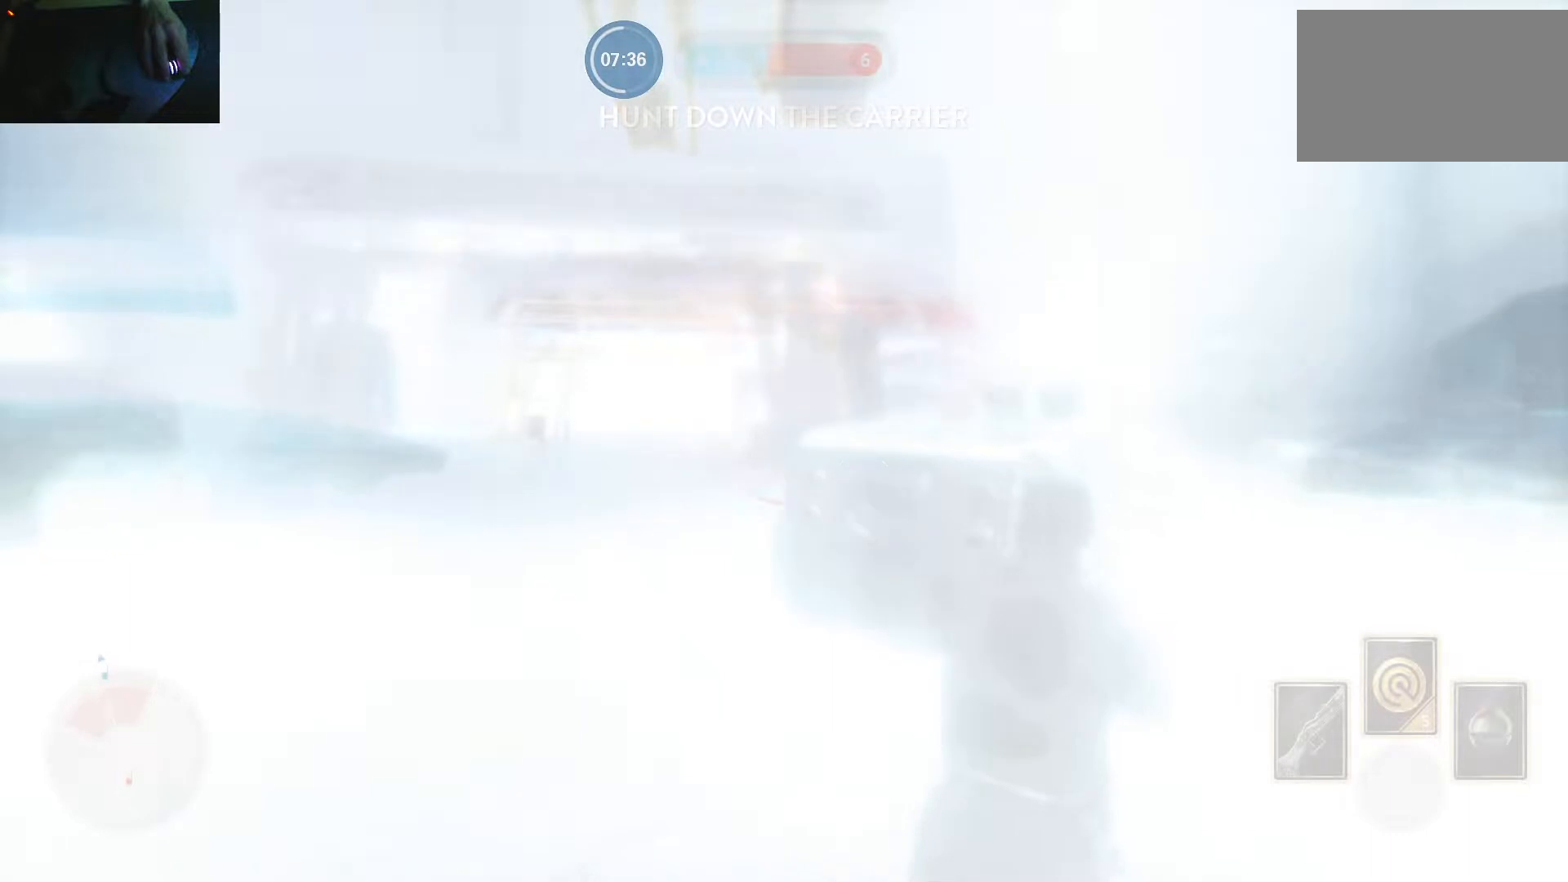
{"keys": ["ctrl", "d", "w"], "mouse": [], "events": [[33, "shift", "up"], [400, "ctrl", "down"]]}
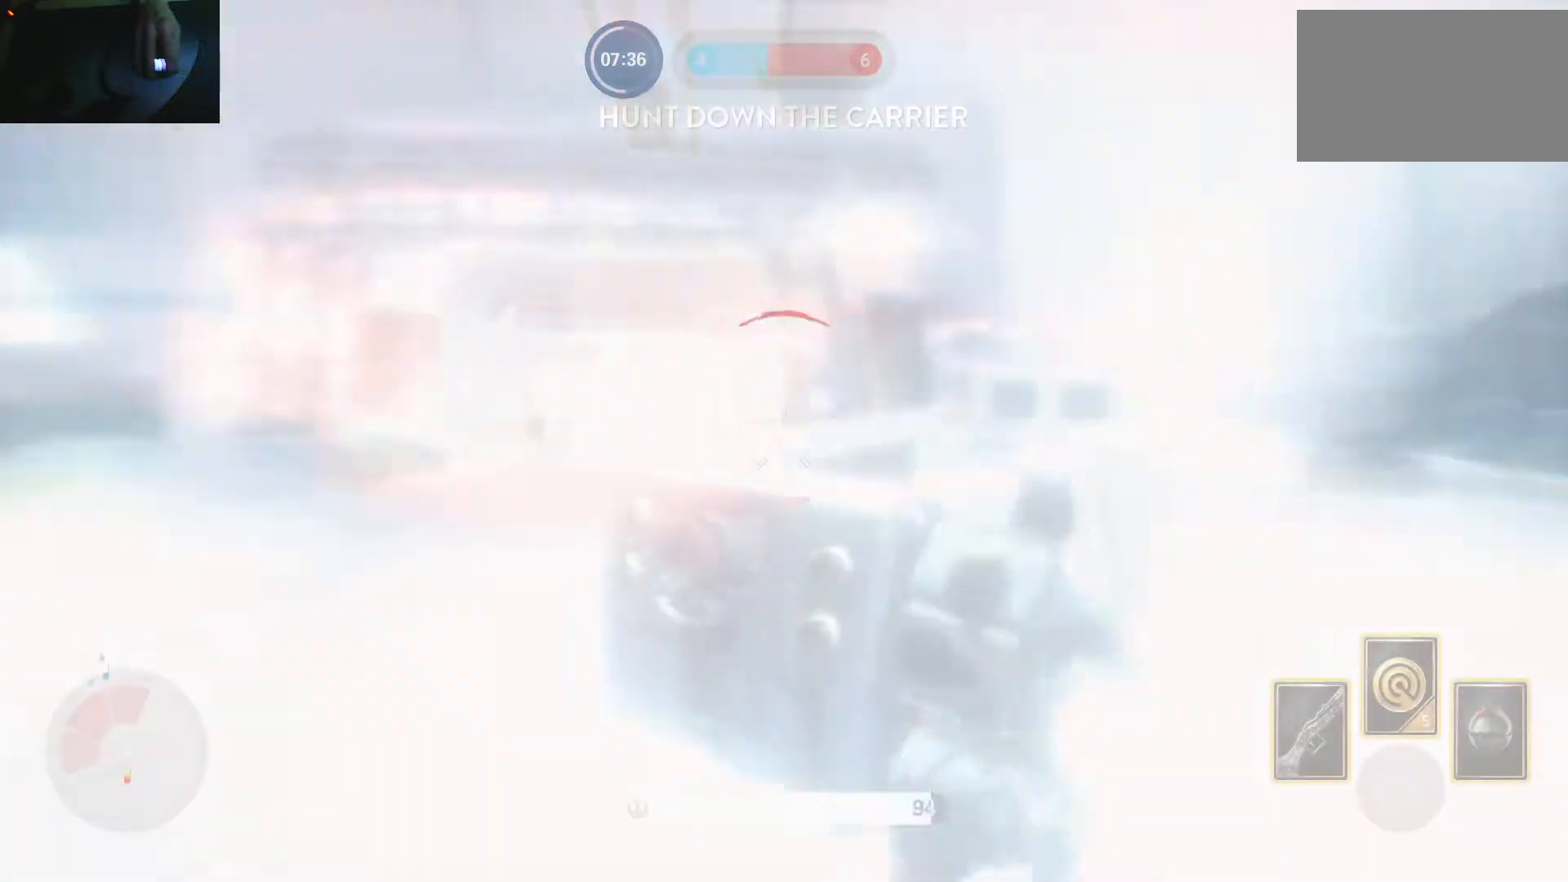
{"keys": ["ctrl"], "mouse": [], "events": [[183, "w", "up"], [233, "d", "up"]]}
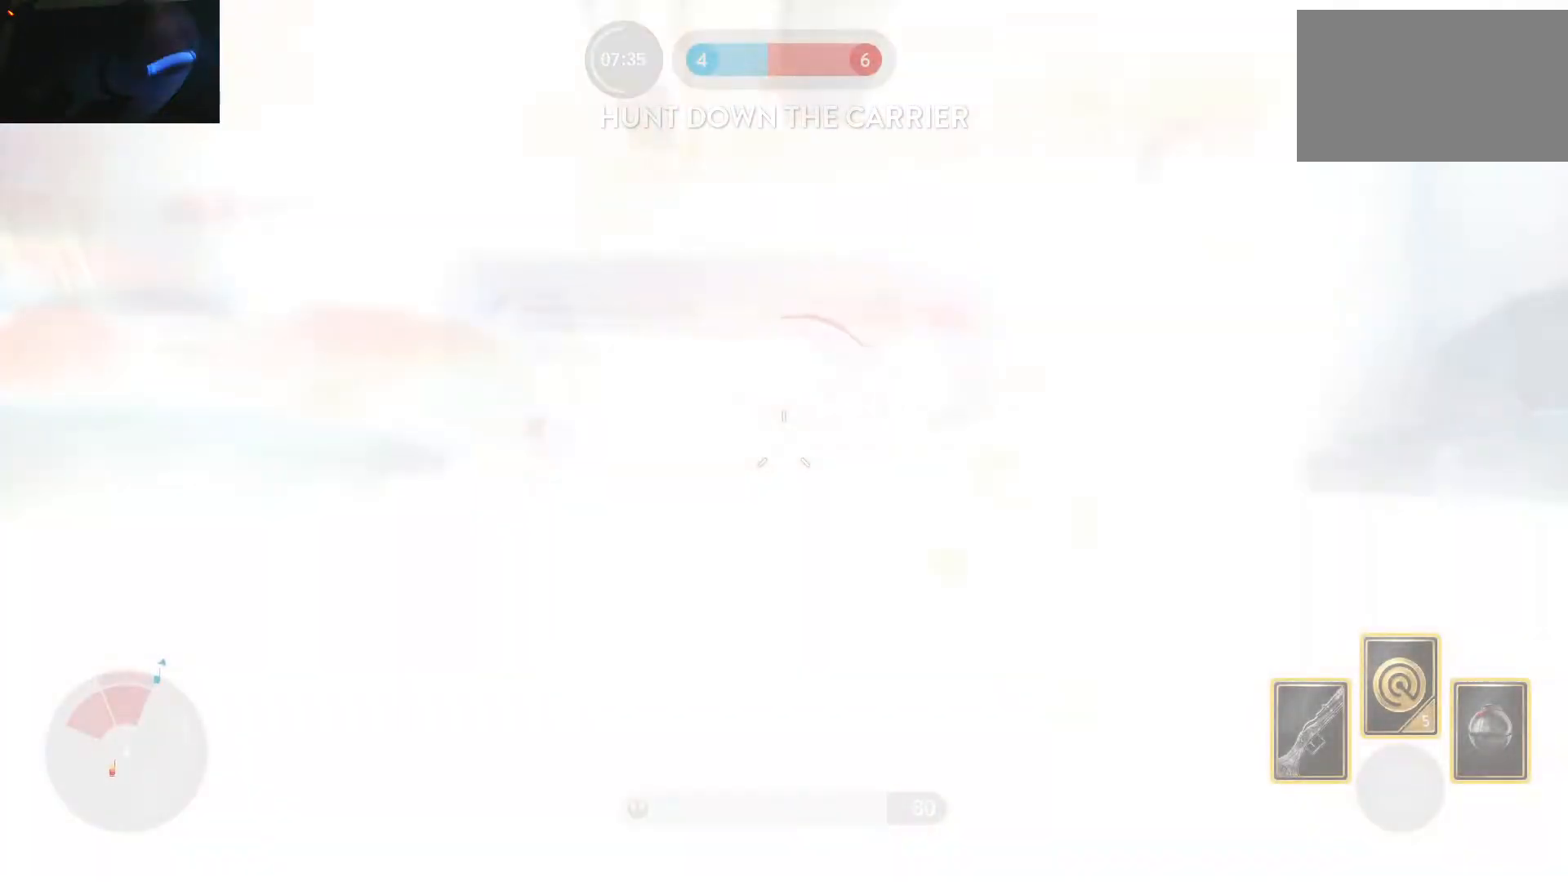
{"keys": ["ctrl"], "mouse": [], "events": []}
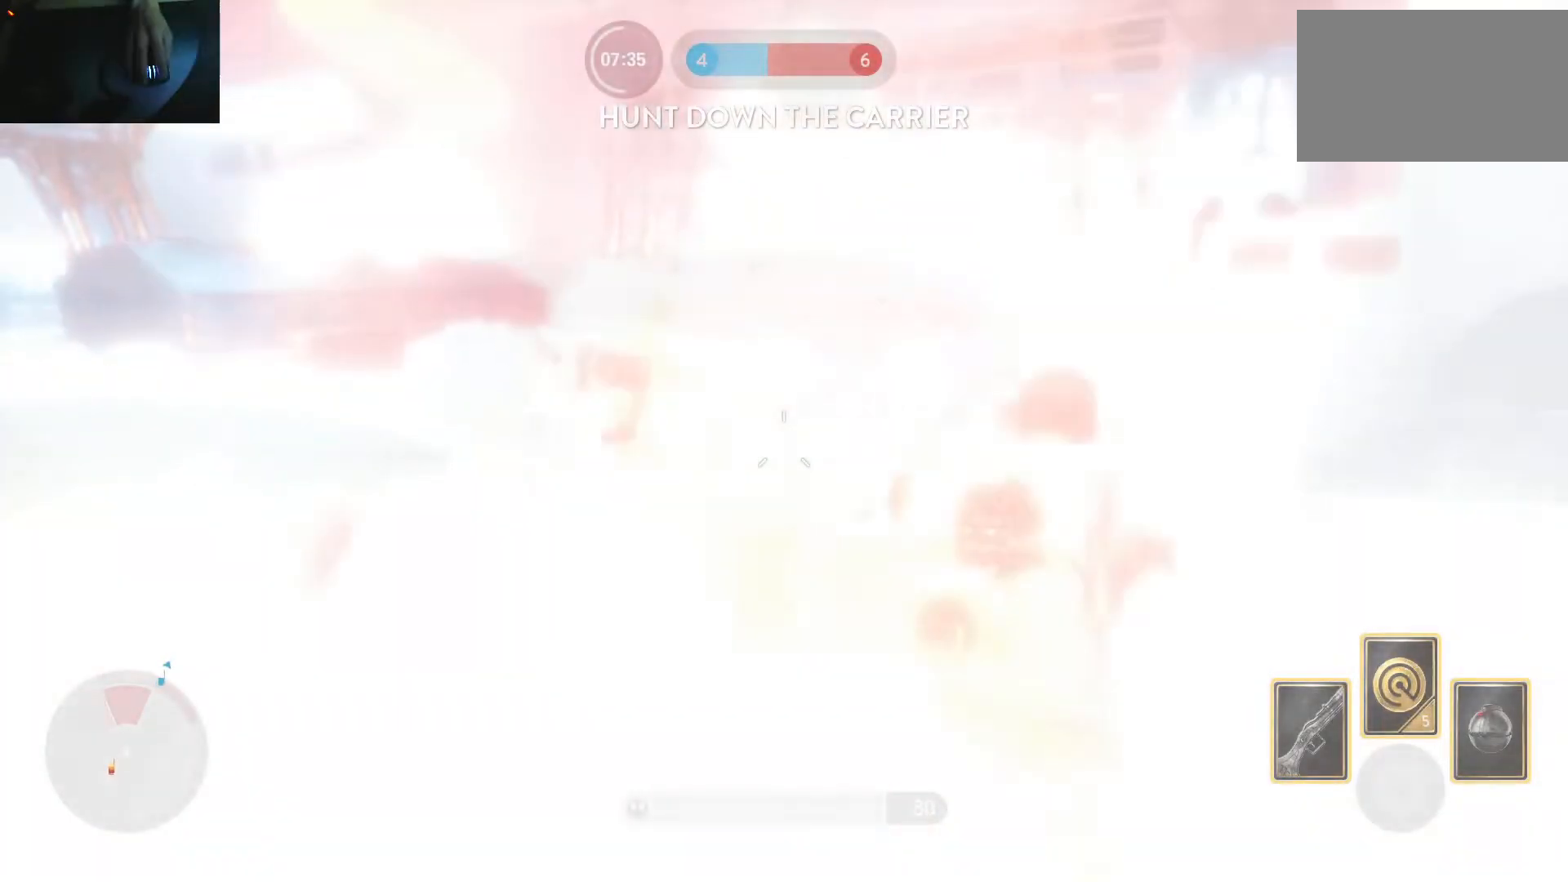
{"keys": ["ctrl", "d", "w"], "mouse": [], "events": [[67, "a", "down"], [350, "w", "down"], [400, "a", "up"], [400, "d", "down"]]}
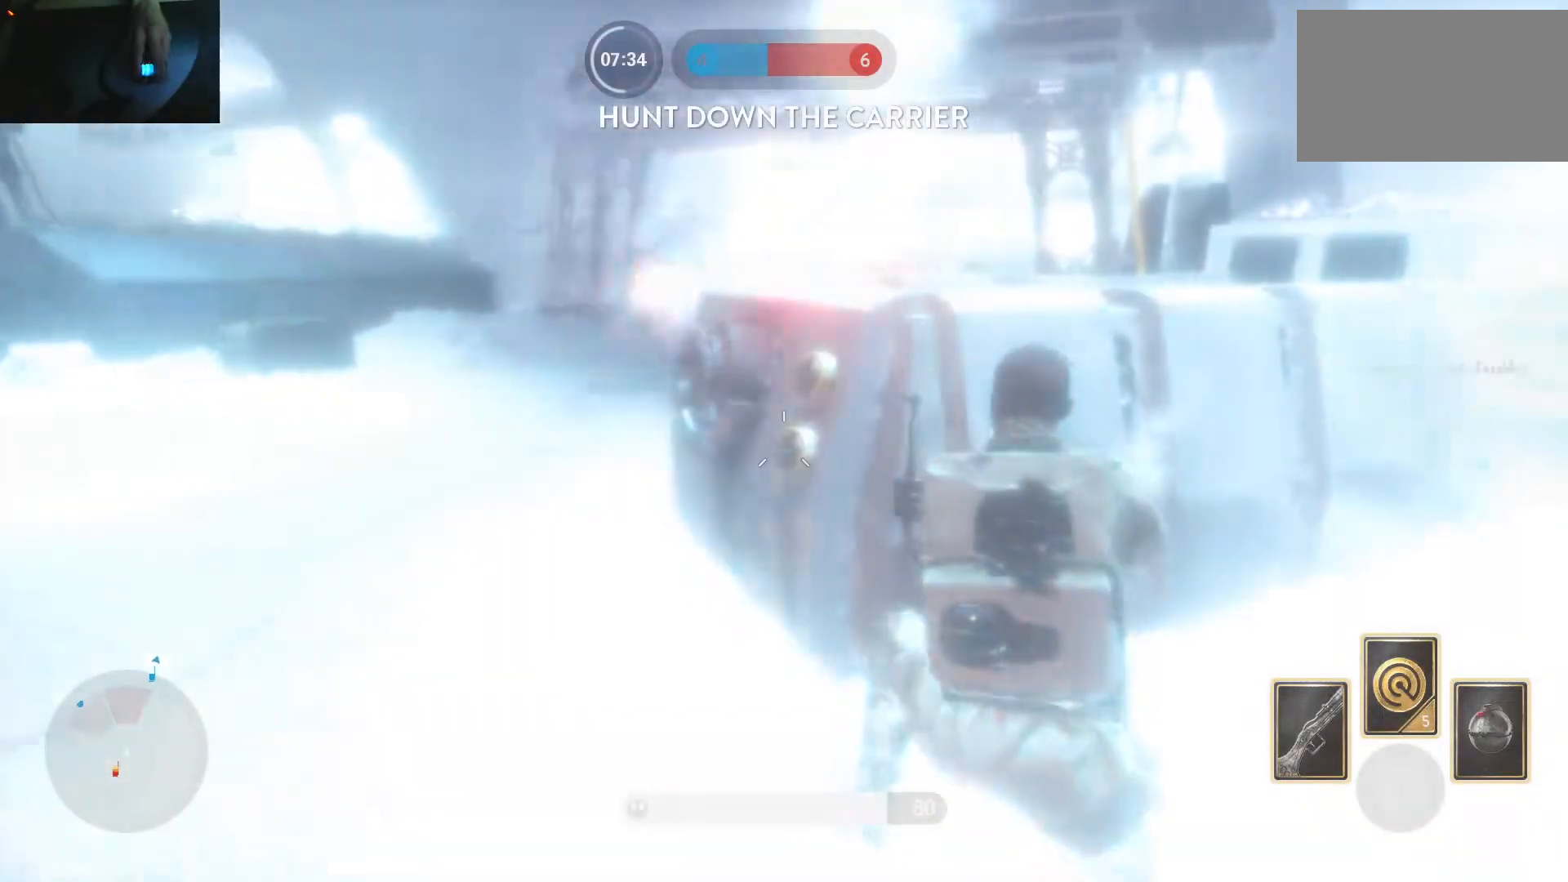
{"keys": ["d"], "mouse": [], "events": [[233, "ctrl", "up"], [317, "ctrl", "down"], [317, "w", "up"], [417, "ctrl", "up"]]}
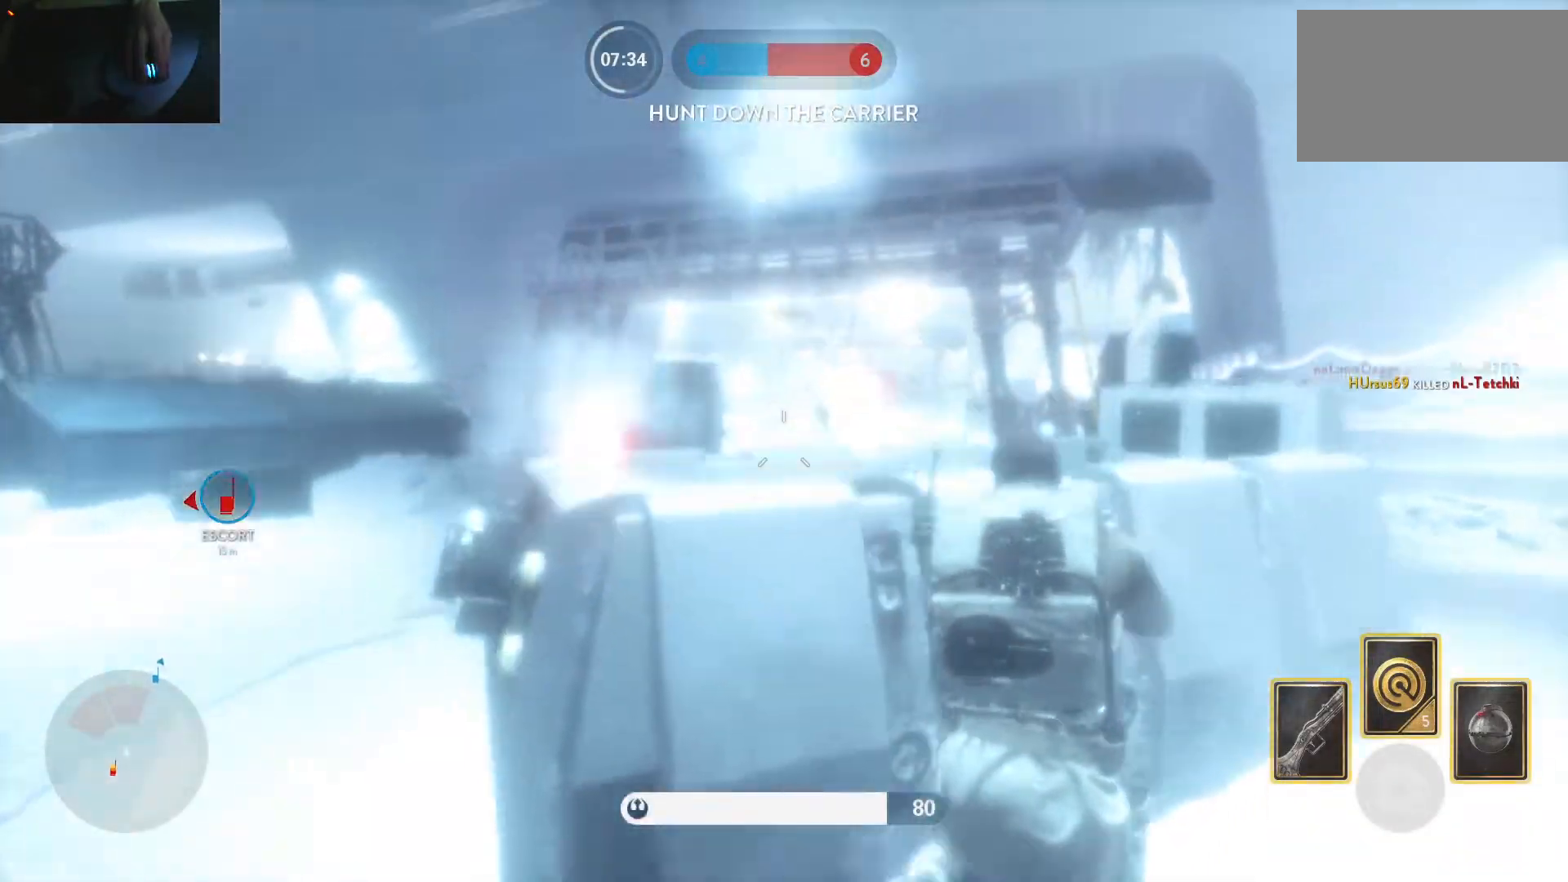
{"keys": ["a", "w"], "mouse": [], "events": [[100, "mouse_left", "down"], [200, "mouse_left", "up"], [250, "mouse_left", "down"], [300, "mouse_left", "up"], [300, "w", "down"], [383, "mouse_left", "down"], [433, "d", "up"], [483, "a", "down"], [483, "mouse_left", "up"]]}
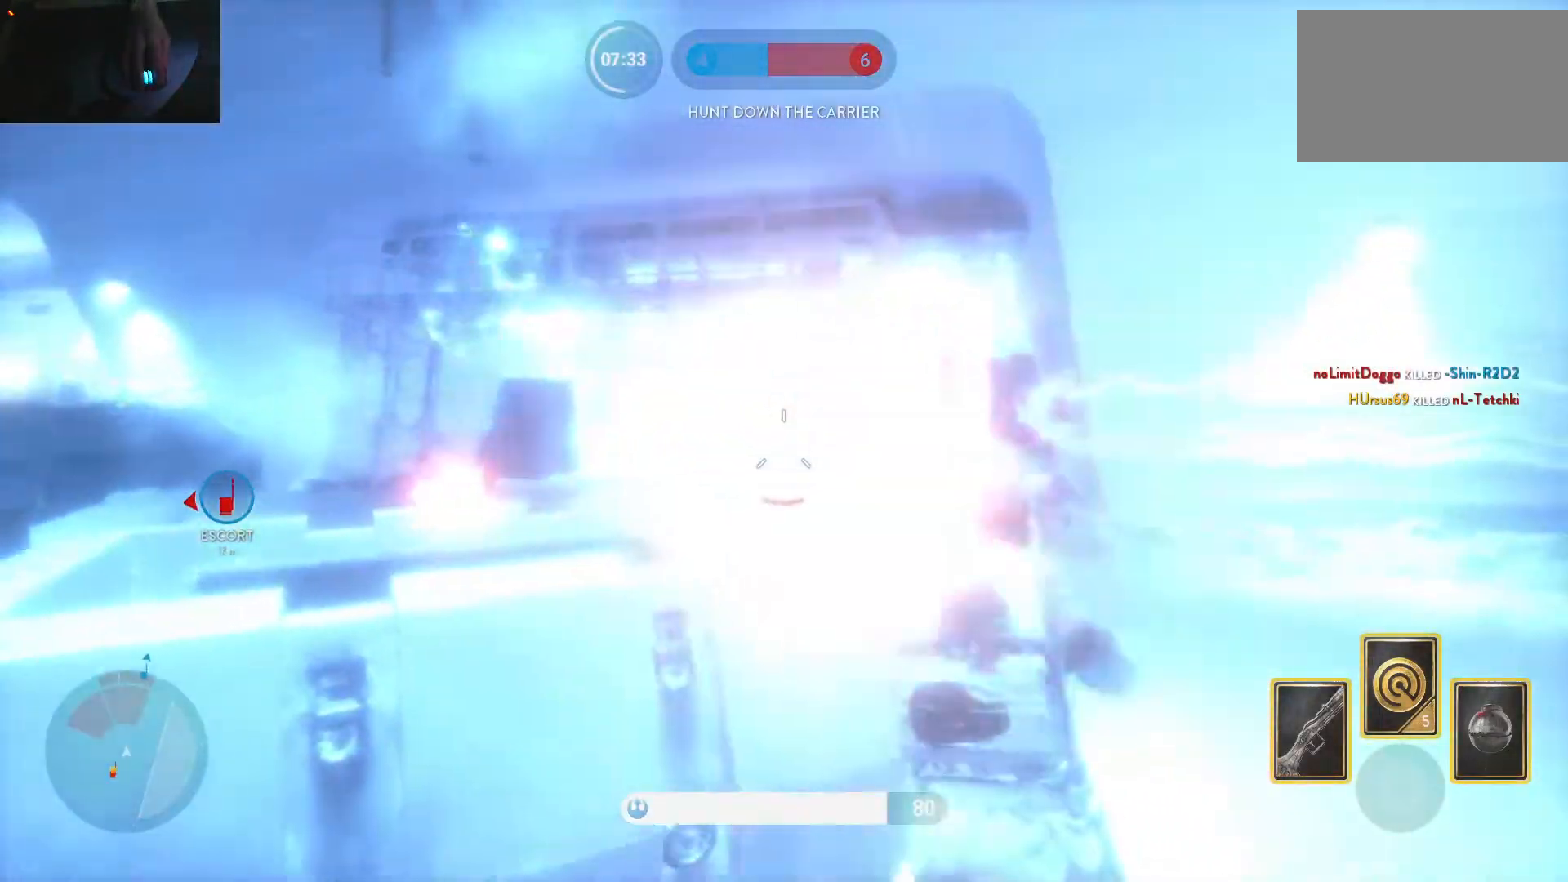
{"keys": ["d", "w"], "mouse": [], "events": [[33, "mouse_left", "down"], [83, "e", "down"], [83, "w", "up"], [117, "mouse_left", "up"], [167, "e", "up"], [350, "w", "down"], [450, "a", "up"], [450, "d", "down"]]}
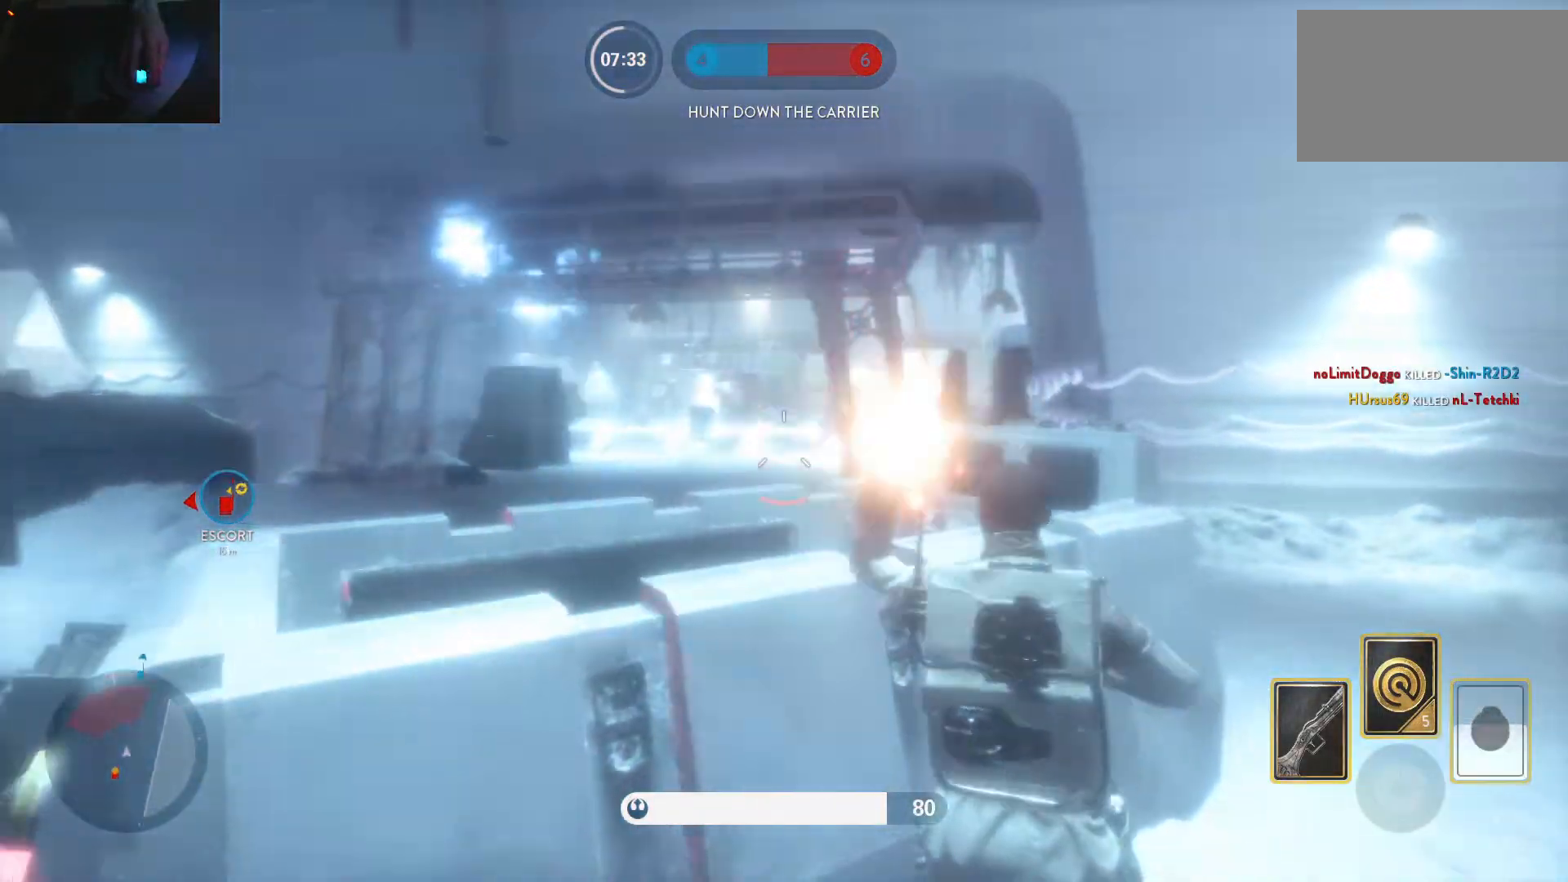
{"keys": ["a"], "mouse": [], "events": [[50, "ctrl", "down"], [83, "w", "up"], [233, "ctrl", "up"], [417, "a", "down"], [417, "d", "up"]]}
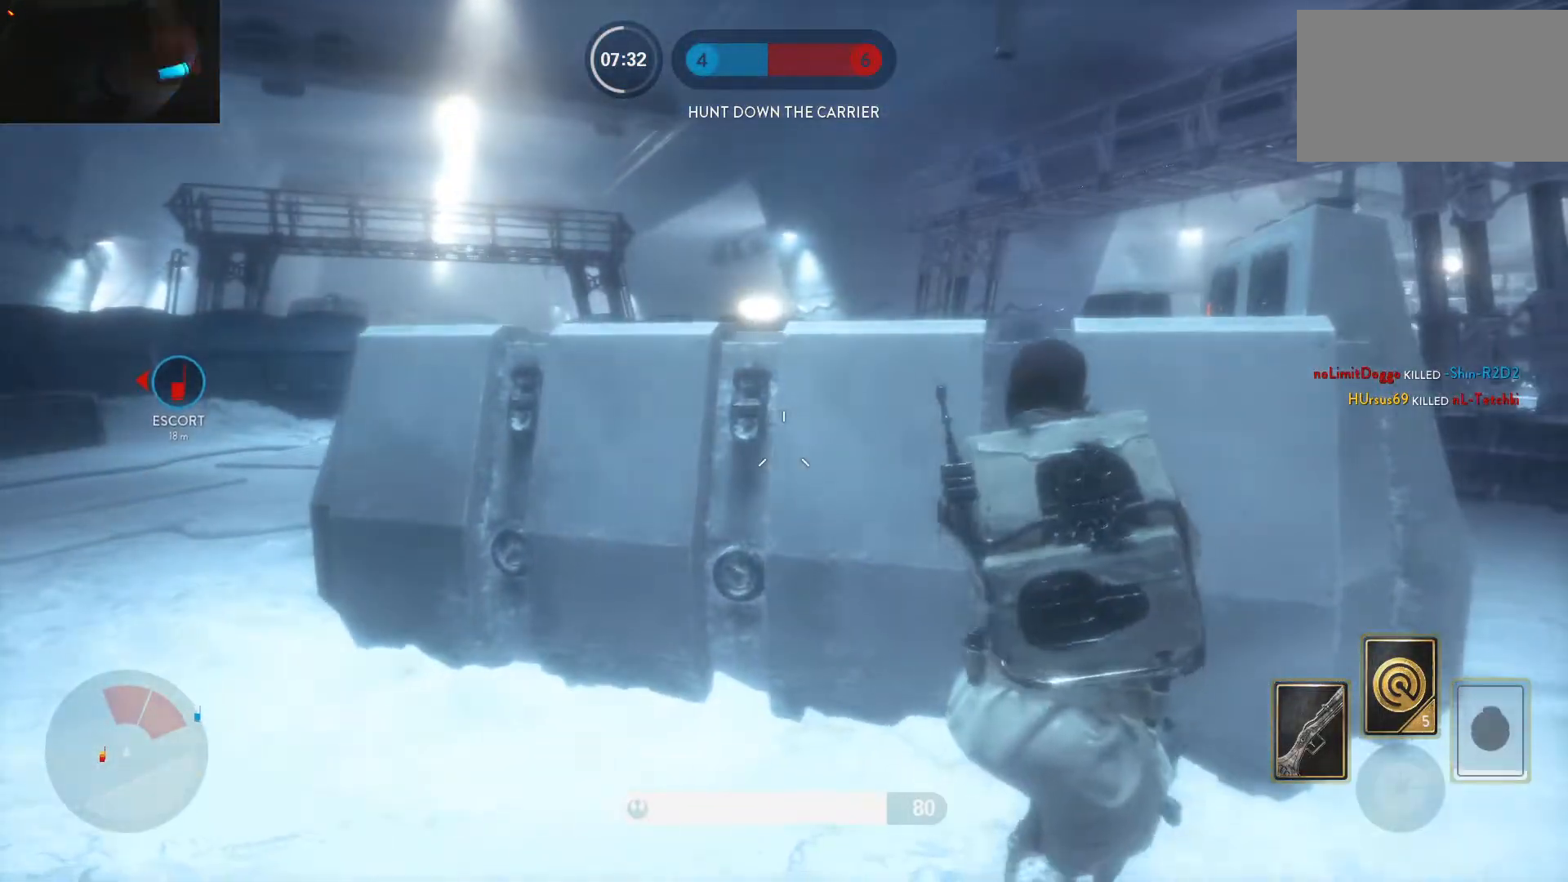
{"keys": ["a", "w"], "mouse": [], "events": [[250, "2", "down"], [333, "2", "up"], [483, "w", "down"]]}
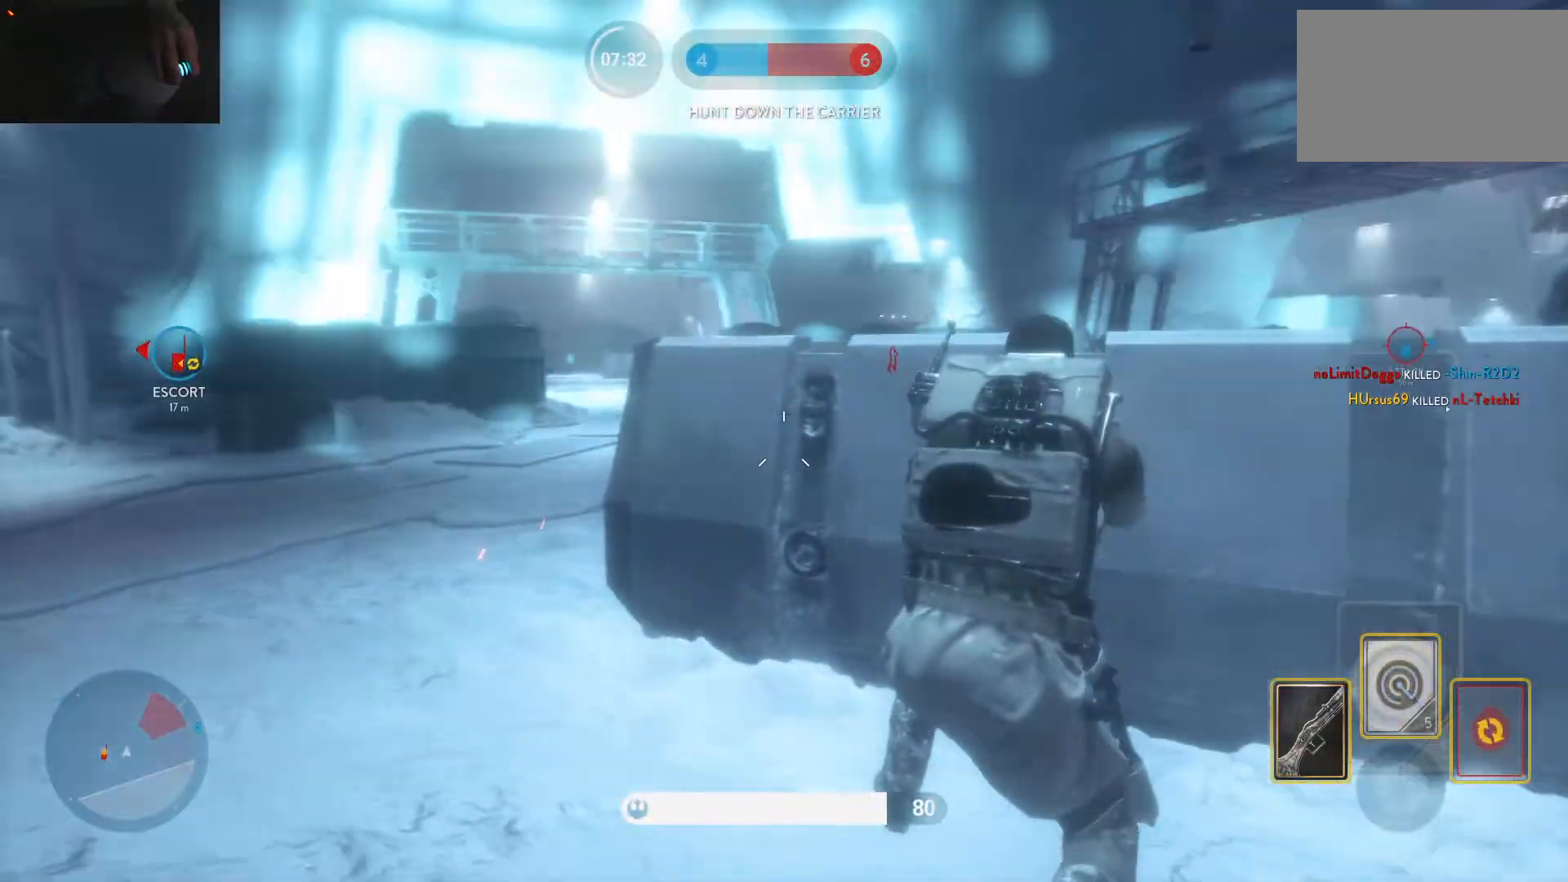
{"keys": ["a"], "mouse": [], "events": [[33, "a", "up"], [217, "d", "down"], [317, "a", "down"], [317, "w", "up"], [350, "d", "up"]]}
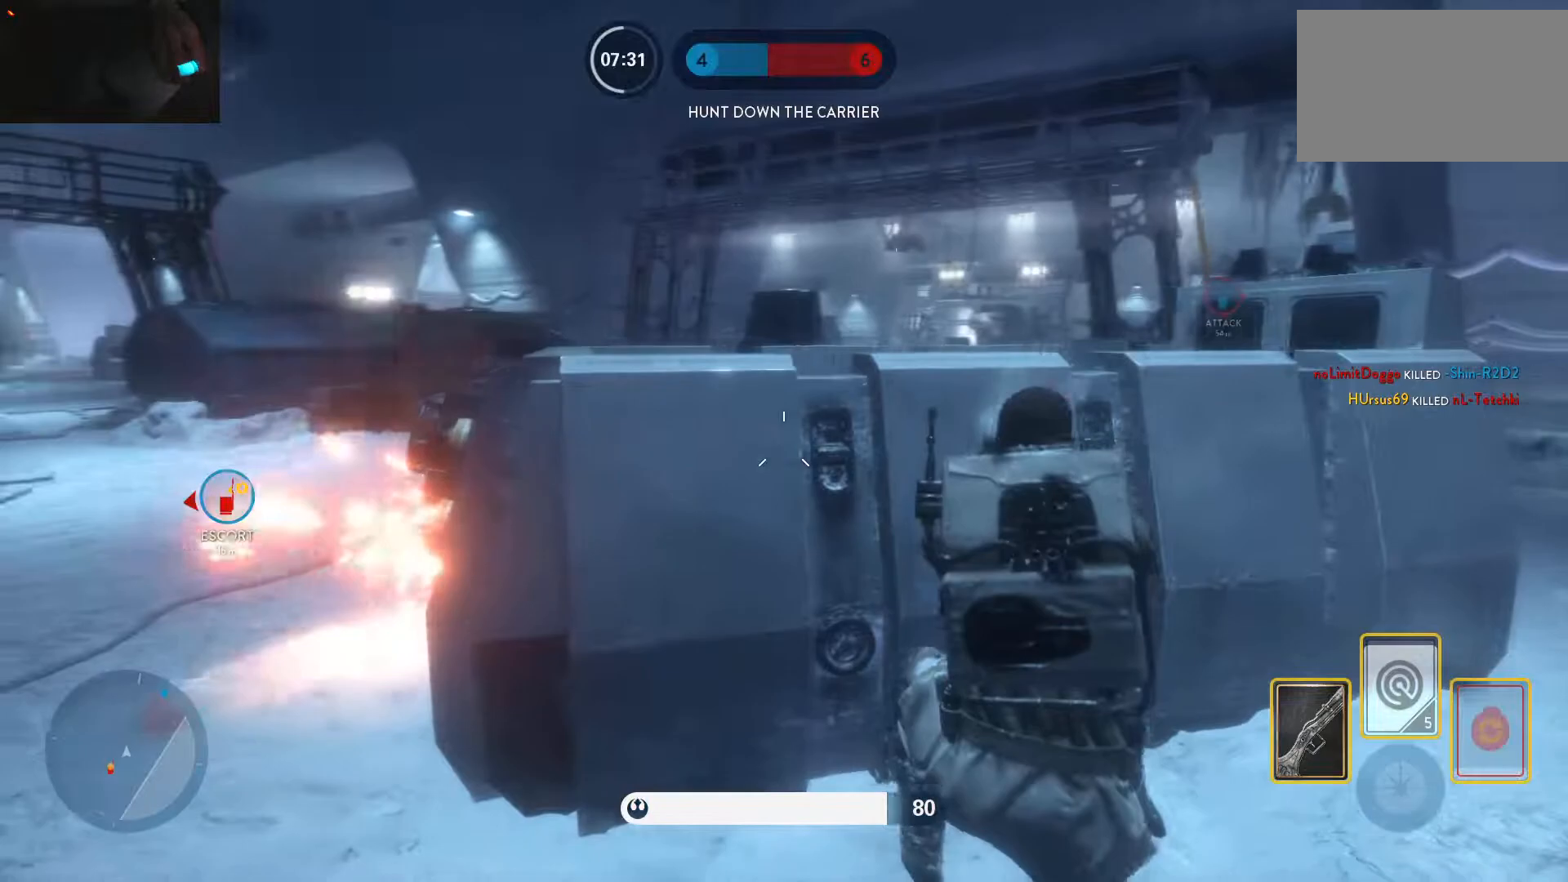
{"keys": ["d", "w"], "mouse": [], "events": [[183, "d", "down"], [317, "a", "up"], [317, "w", "down"]]}
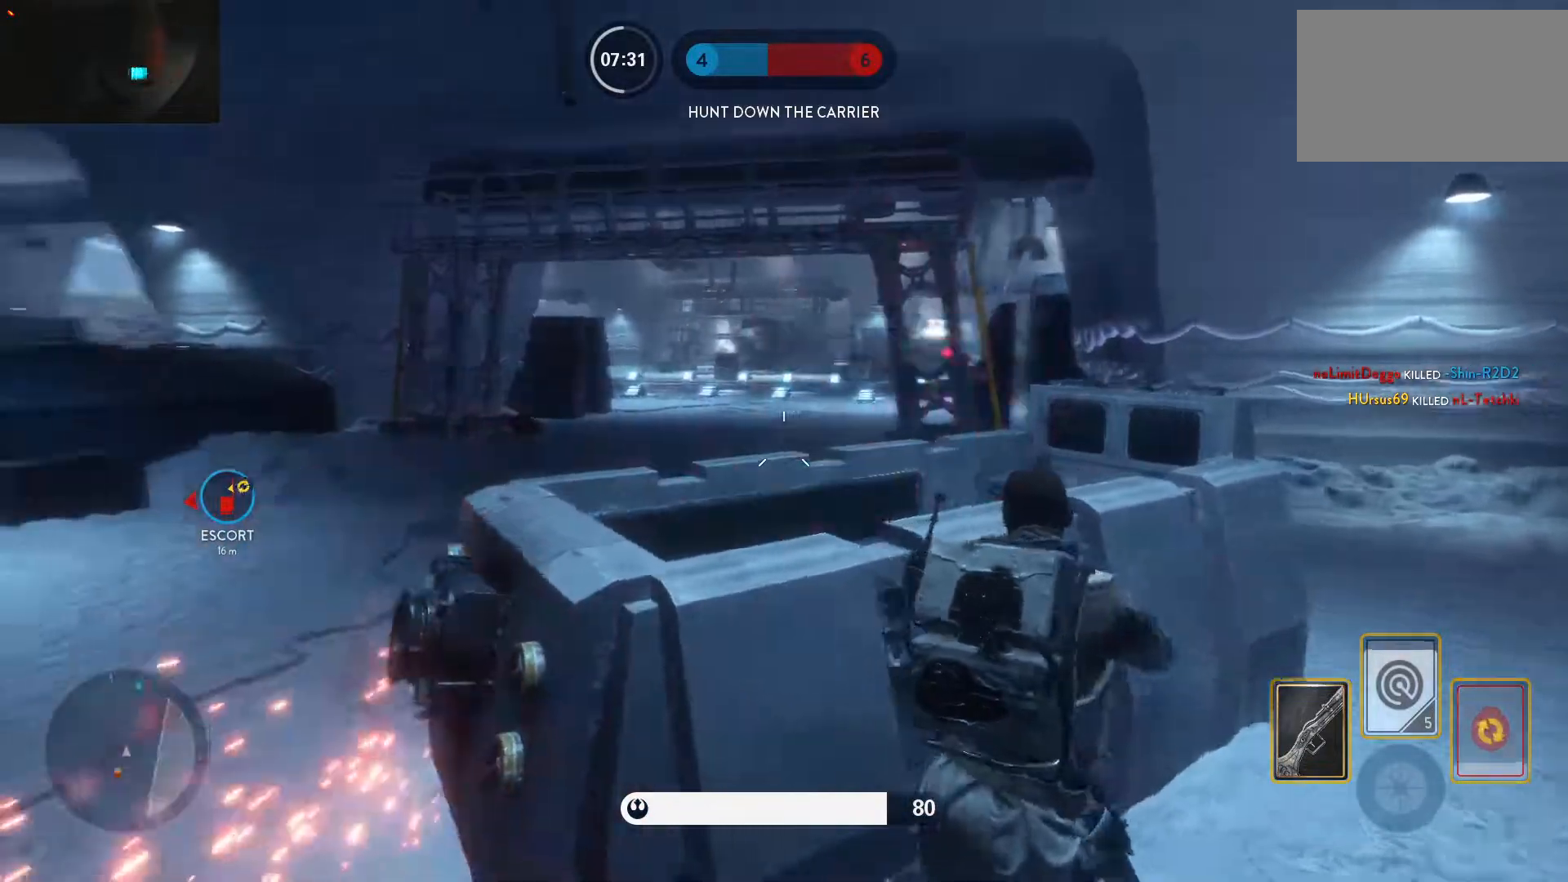
{"keys": ["d"], "mouse": [], "events": [[17, "ctrl", "down"], [67, "w", "up"], [150, "ctrl", "up"]]}
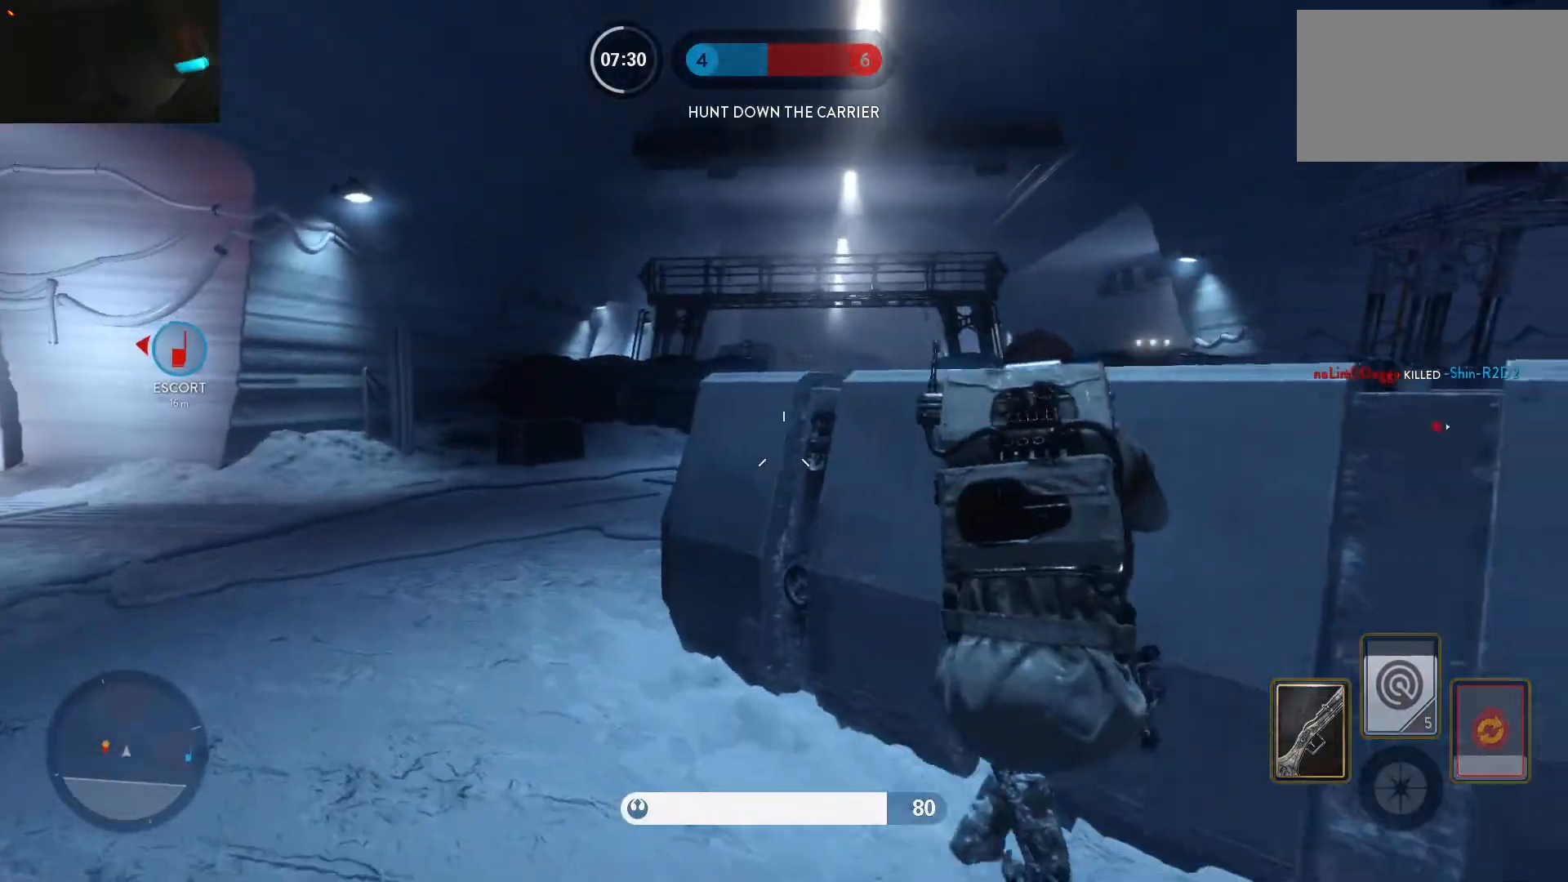
{"keys": ["d", "w"], "mouse": [], "events": [[33, "a", "down"], [67, "d", "up"], [267, "d", "down"], [317, "a", "up"], [350, "w", "down"]]}
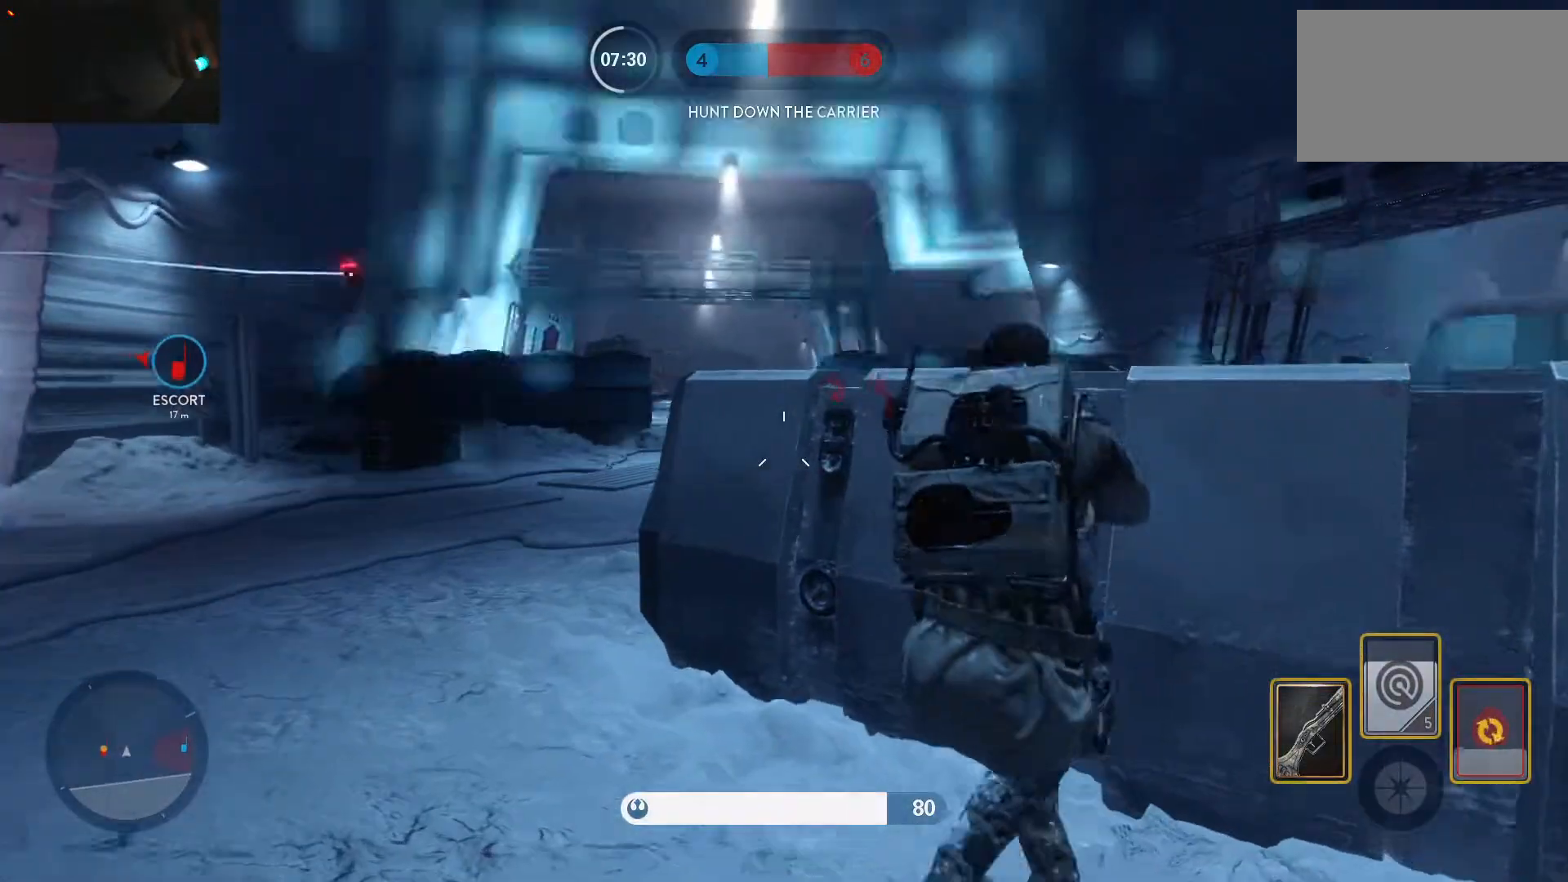
{"keys": ["d", "w"], "mouse": [], "events": [[50, "a", "down"], [83, "d", "up"], [83, "w", "up"], [233, "a", "up"], [233, "d", "down"], [467, "w", "down"]]}
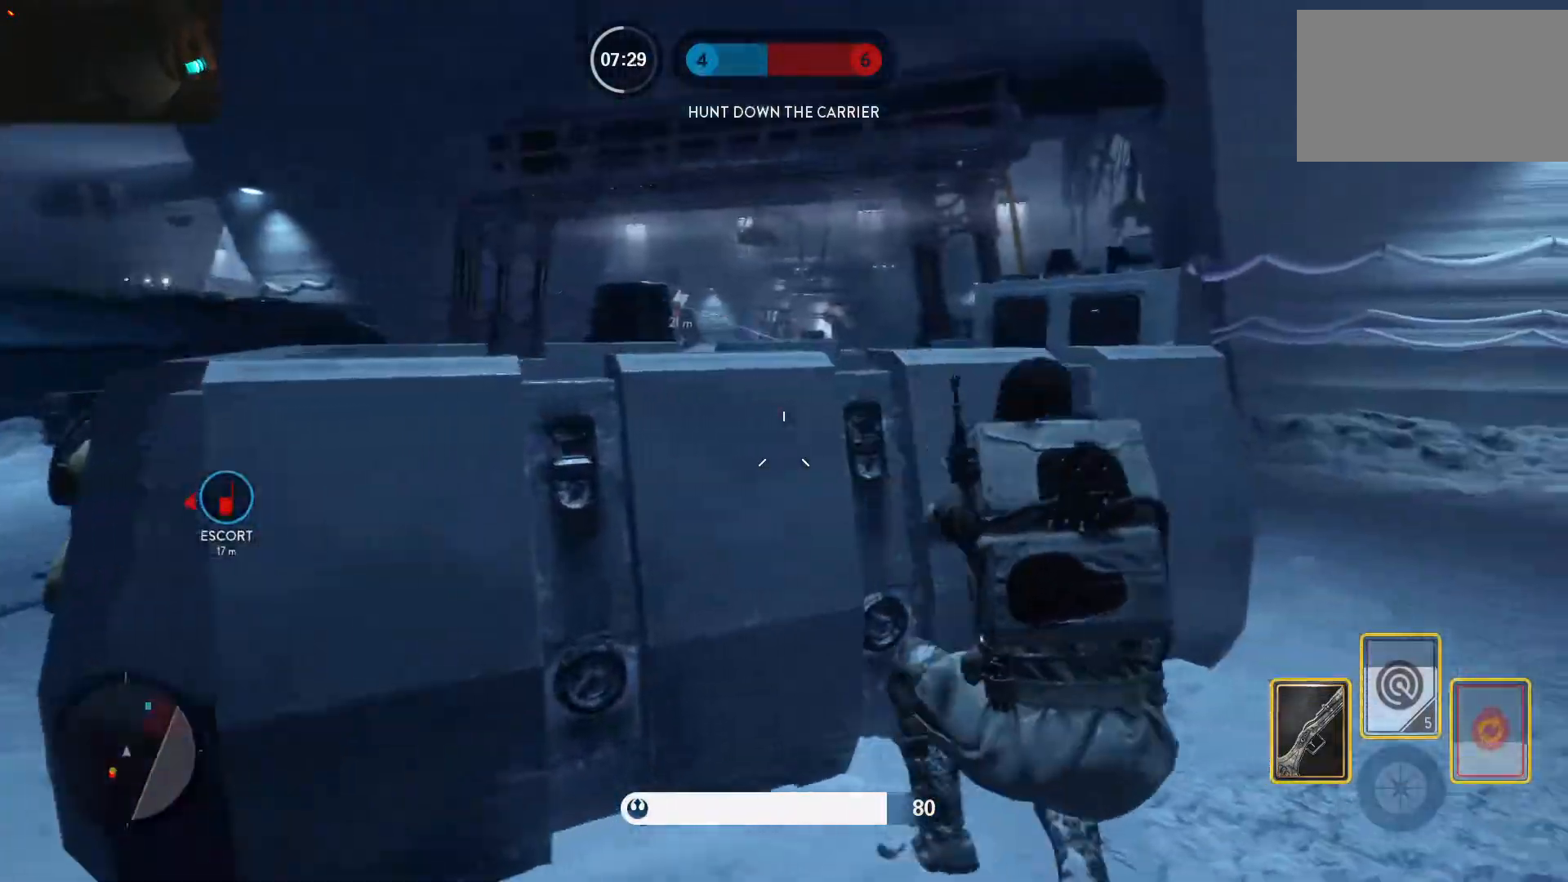
{"keys": ["a"], "mouse": [], "events": [[333, "a", "down"], [383, "d", "up"], [383, "w", "up"]]}
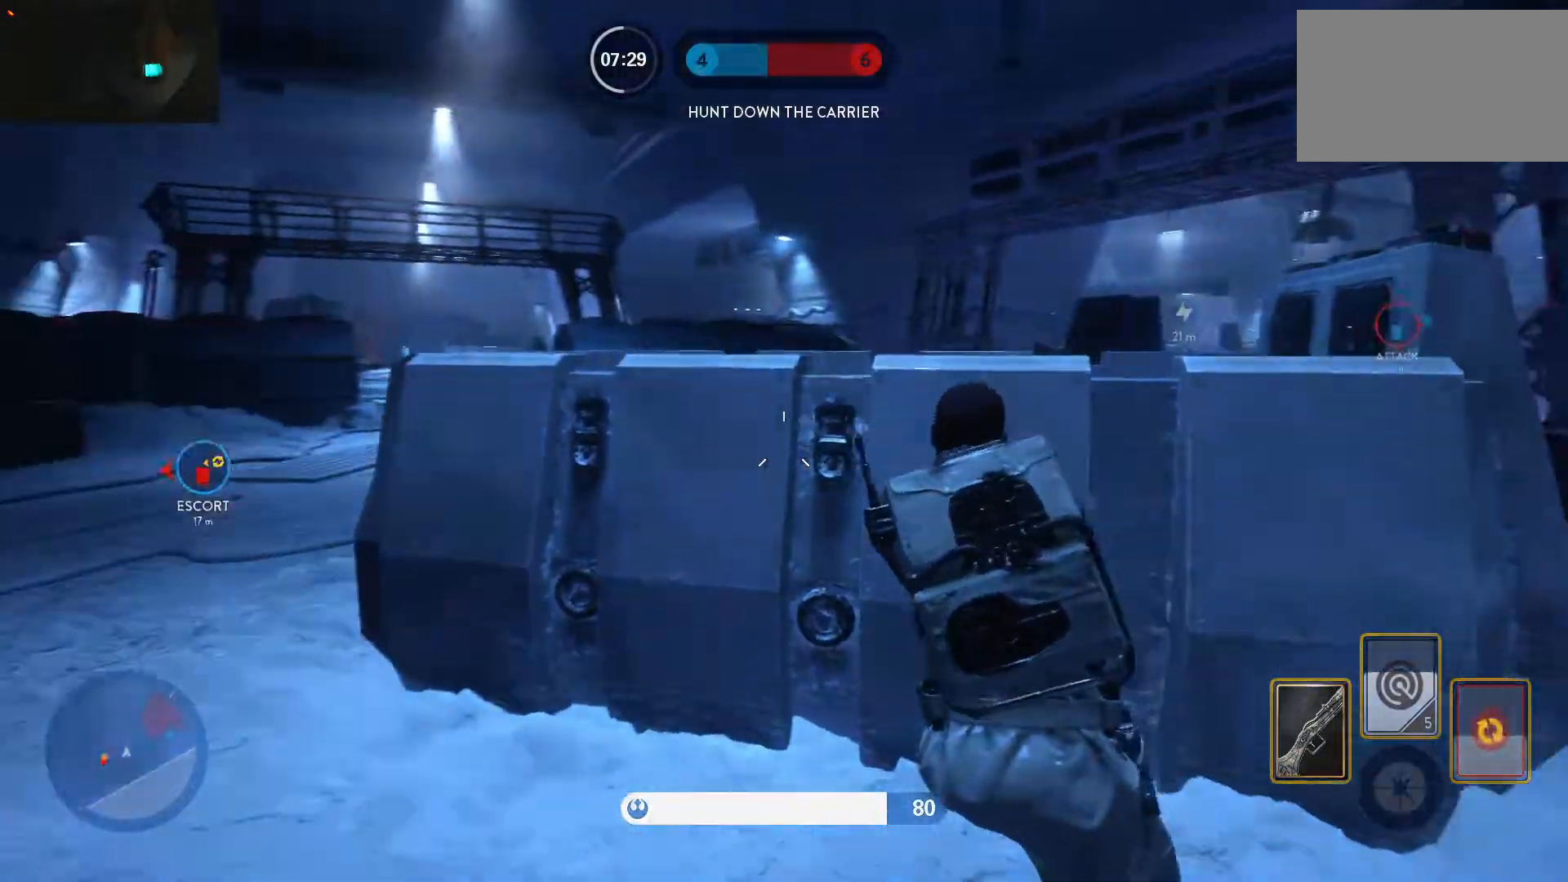
{"keys": ["a"], "mouse": [], "events": [[167, "w", "down"], [317, "w", "up"]]}
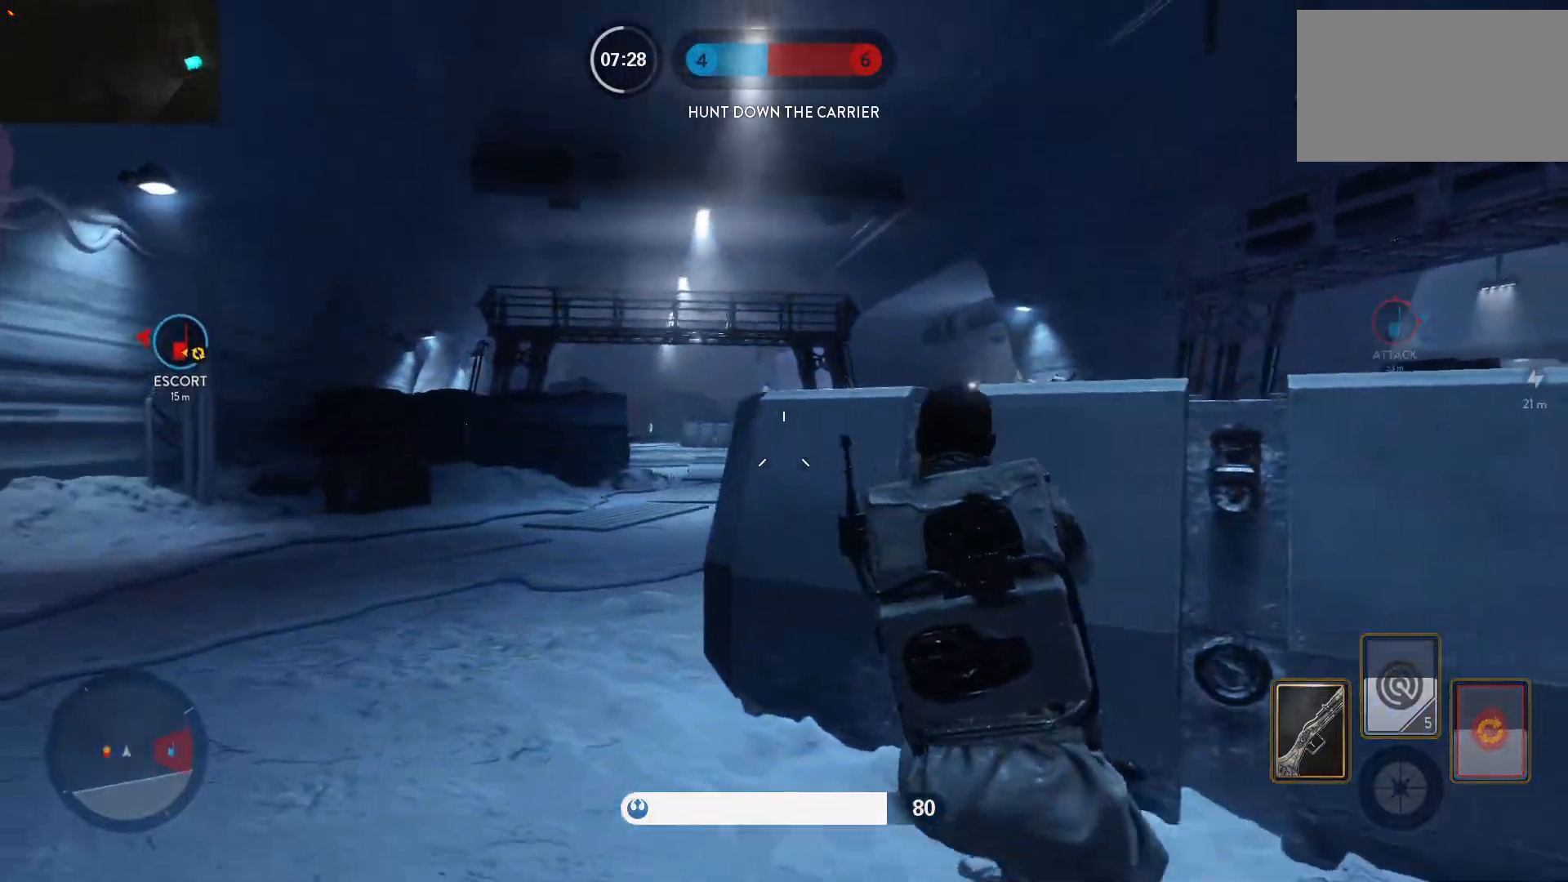
{"keys": ["d"], "mouse": ["left"], "events": [[233, "ctrl", "down"], [317, "d", "down"], [367, "a", "up"], [367, "ctrl", "up"], [417, "mouse_left", "down"]]}
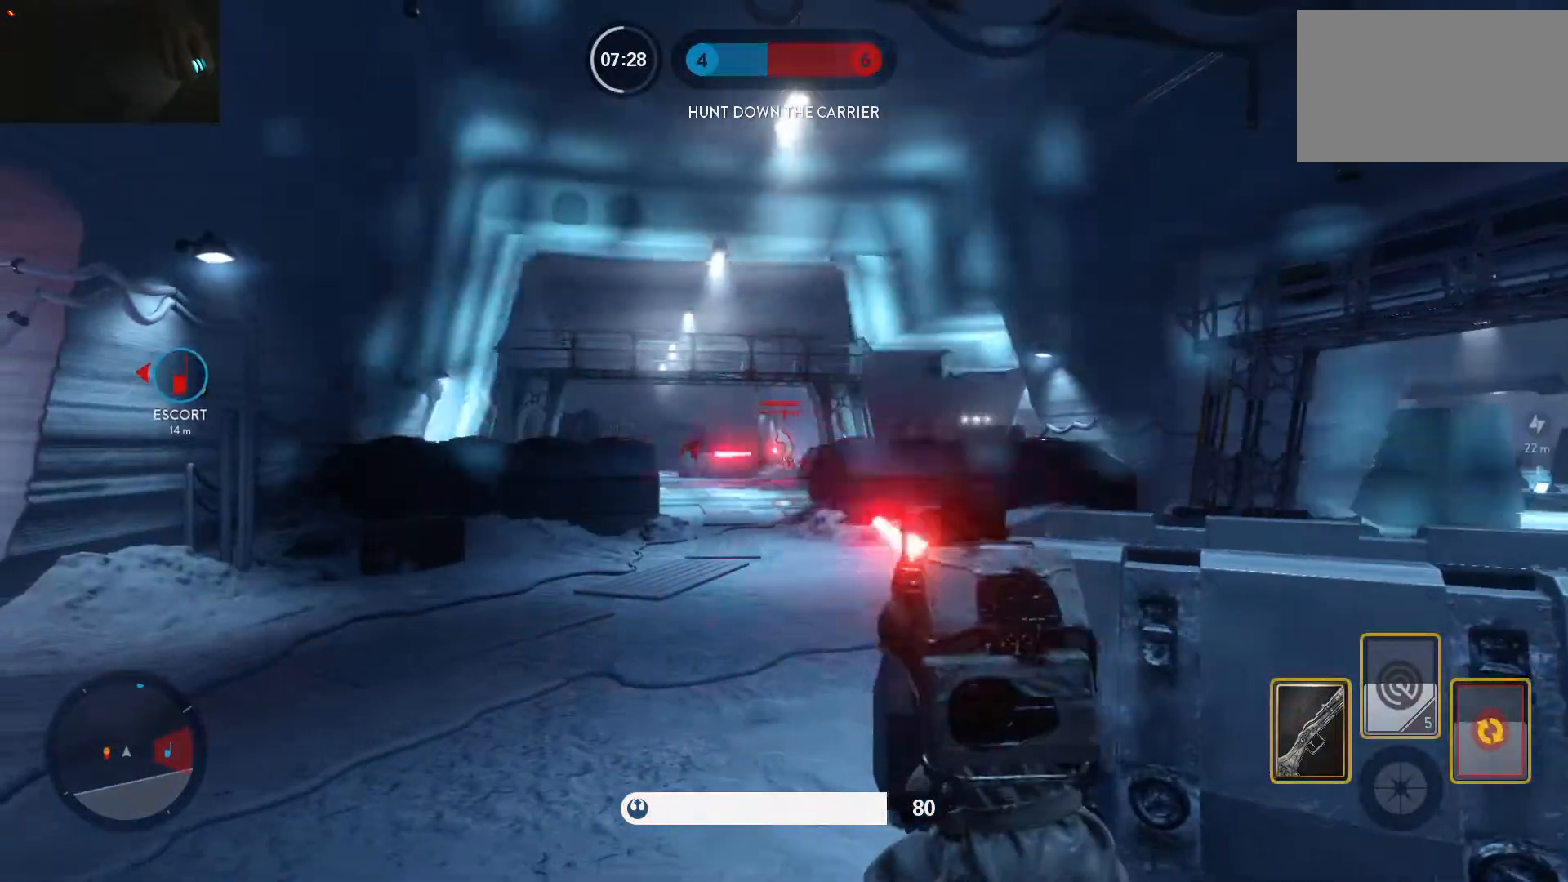
{"keys": ["d"], "mouse": ["left"], "events": [[17, "mouse_left", "up"], [67, "a", "down"], [67, "mouse_left", "down"], [100, "d", "up"], [150, "mouse_left", "up"], [200, "d", "down"], [200, "mouse_left", "down"], [250, "a", "up"], [300, "mouse_left", "up"], [333, "mouse_left", "down"], [433, "mouse_left", "up"], [483, "mouse_left", "down"]]}
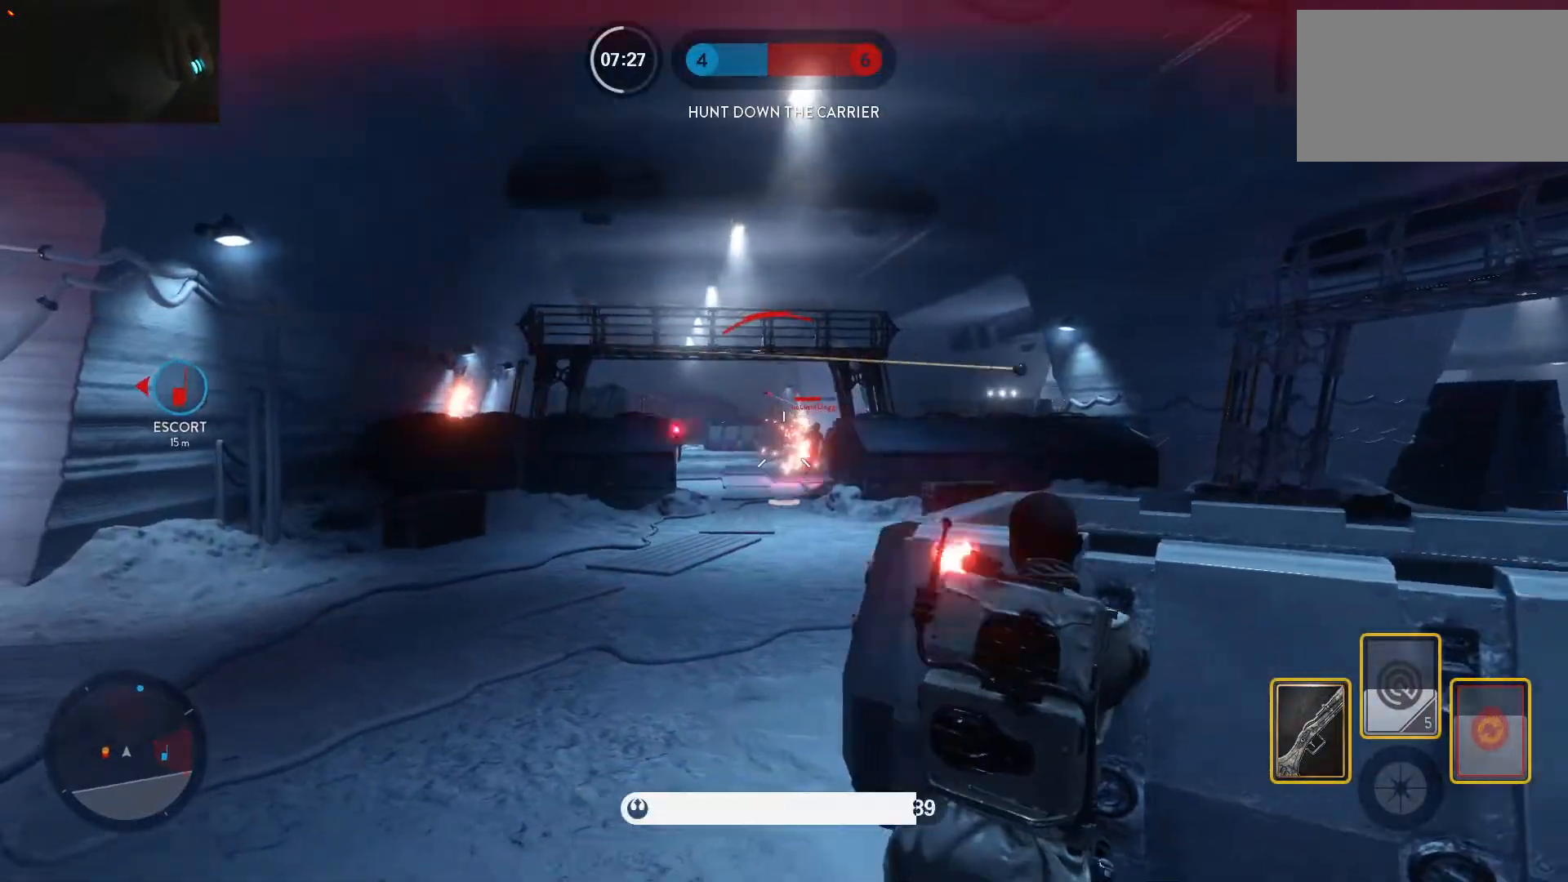
{"keys": ["ctrl", "d"], "mouse": [], "events": [[33, "a", "down"], [67, "mouse_left", "up"], [117, "d", "up"], [117, "mouse_left", "down"], [167, "d", "down"], [167, "mouse_left", "up"], [267, "a", "up"], [267, "mouse_left", "down"], [350, "ctrl", "down"], [350, "mouse_left", "up"], [400, "mouse_left", "down"], [500, "mouse_left", "up"]]}
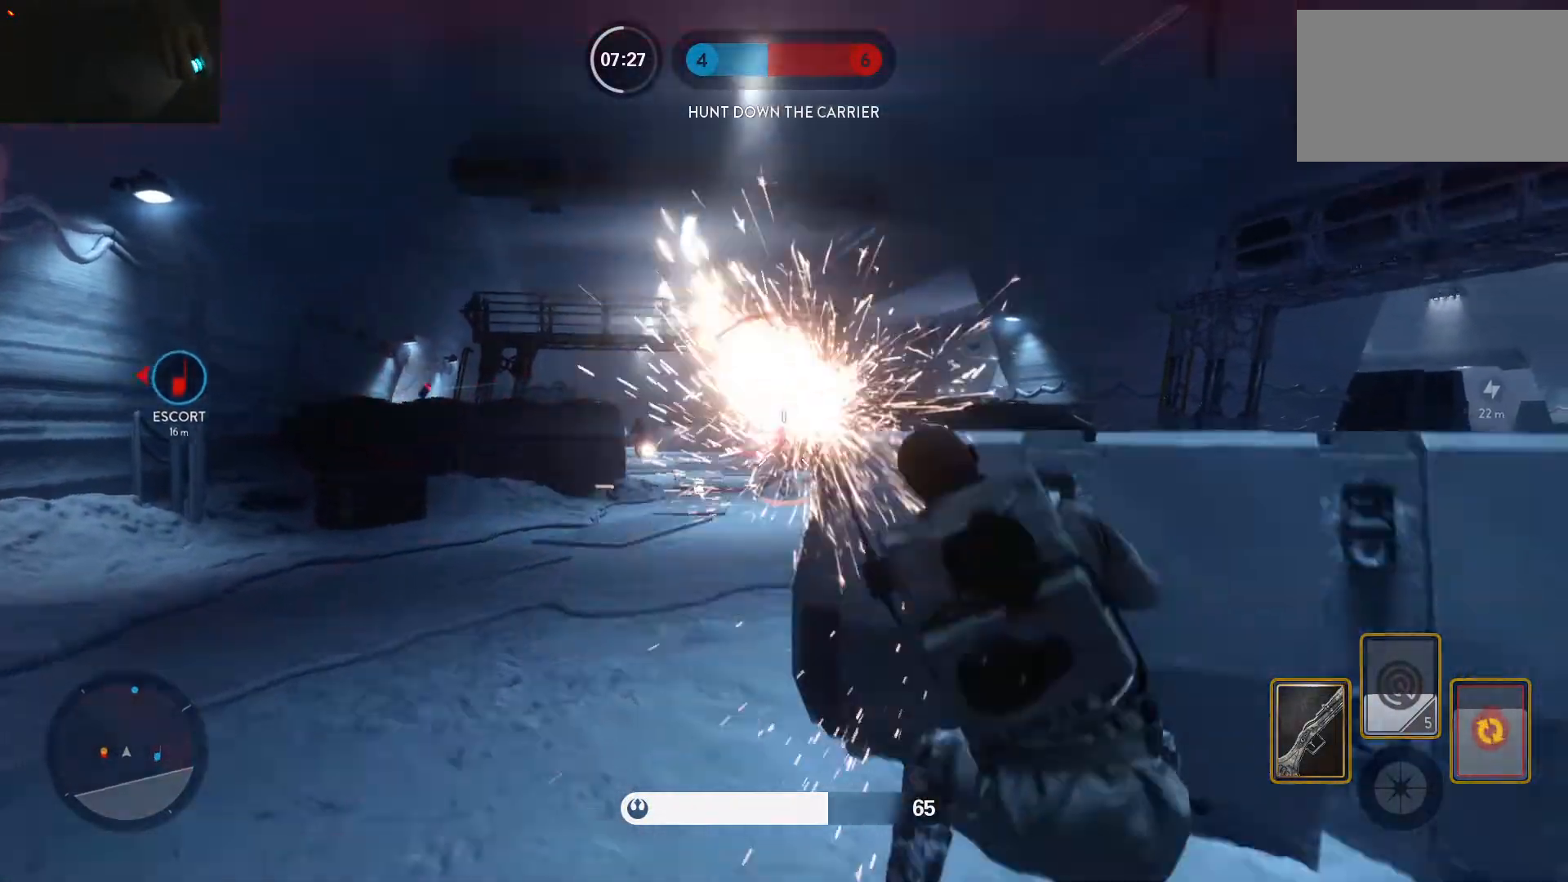
{"keys": ["d"], "mouse": [], "events": [[50, "ctrl", "up"]]}
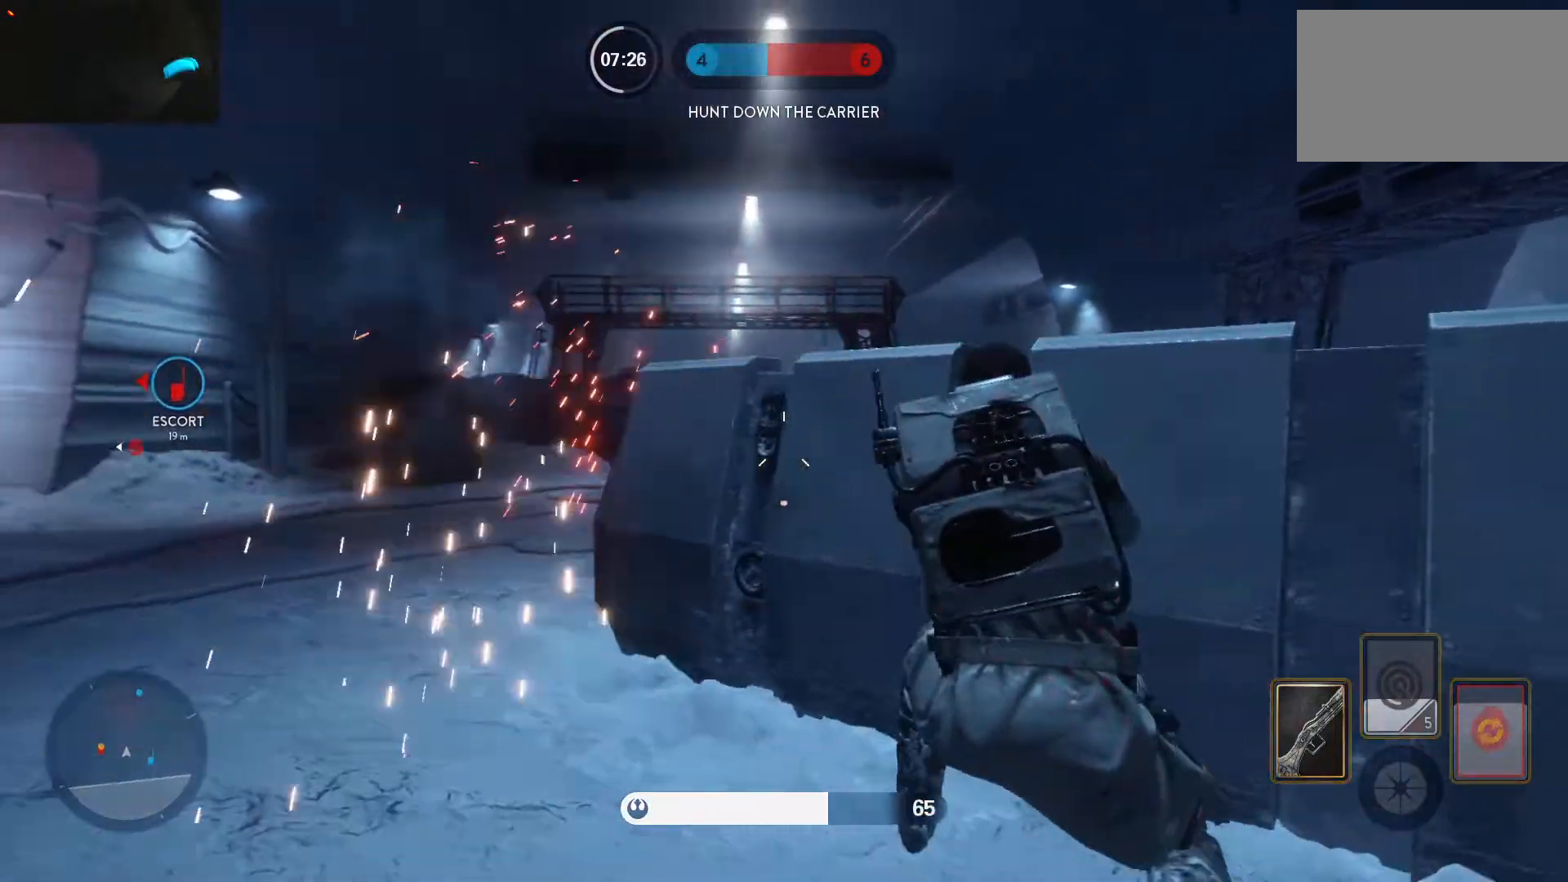
{"keys": ["a"], "mouse": [], "events": [[67, "q", "down"], [150, "q", "up"], [333, "a", "down"], [333, "d", "up"]]}
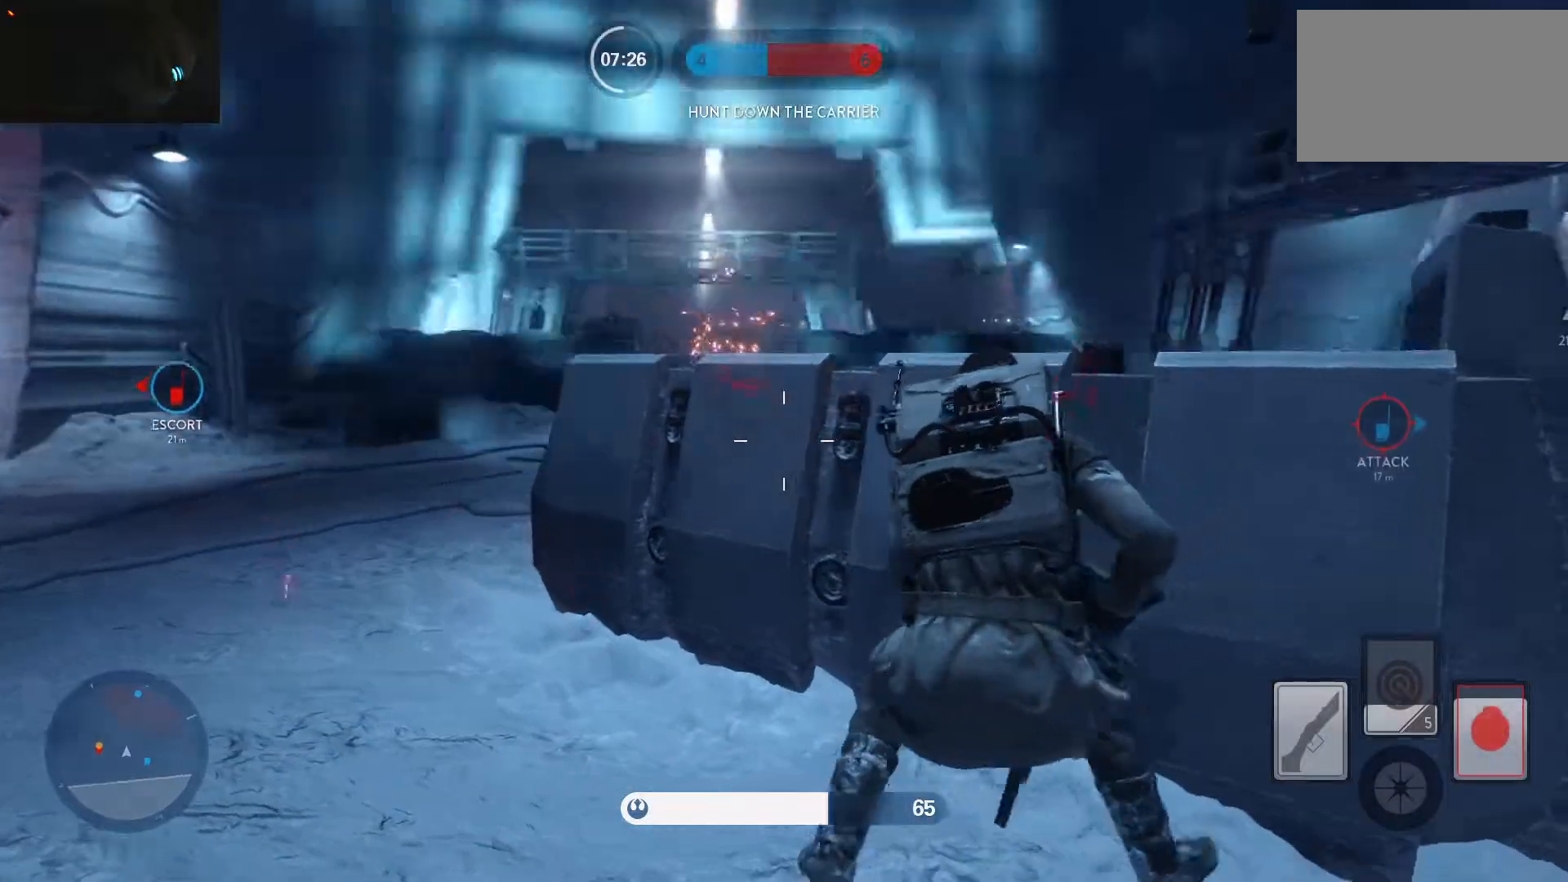
{"keys": ["d"], "mouse": [], "events": [[33, "w", "down"], [400, "a", "up"], [500, "d", "down"], [500, "w", "up"]]}
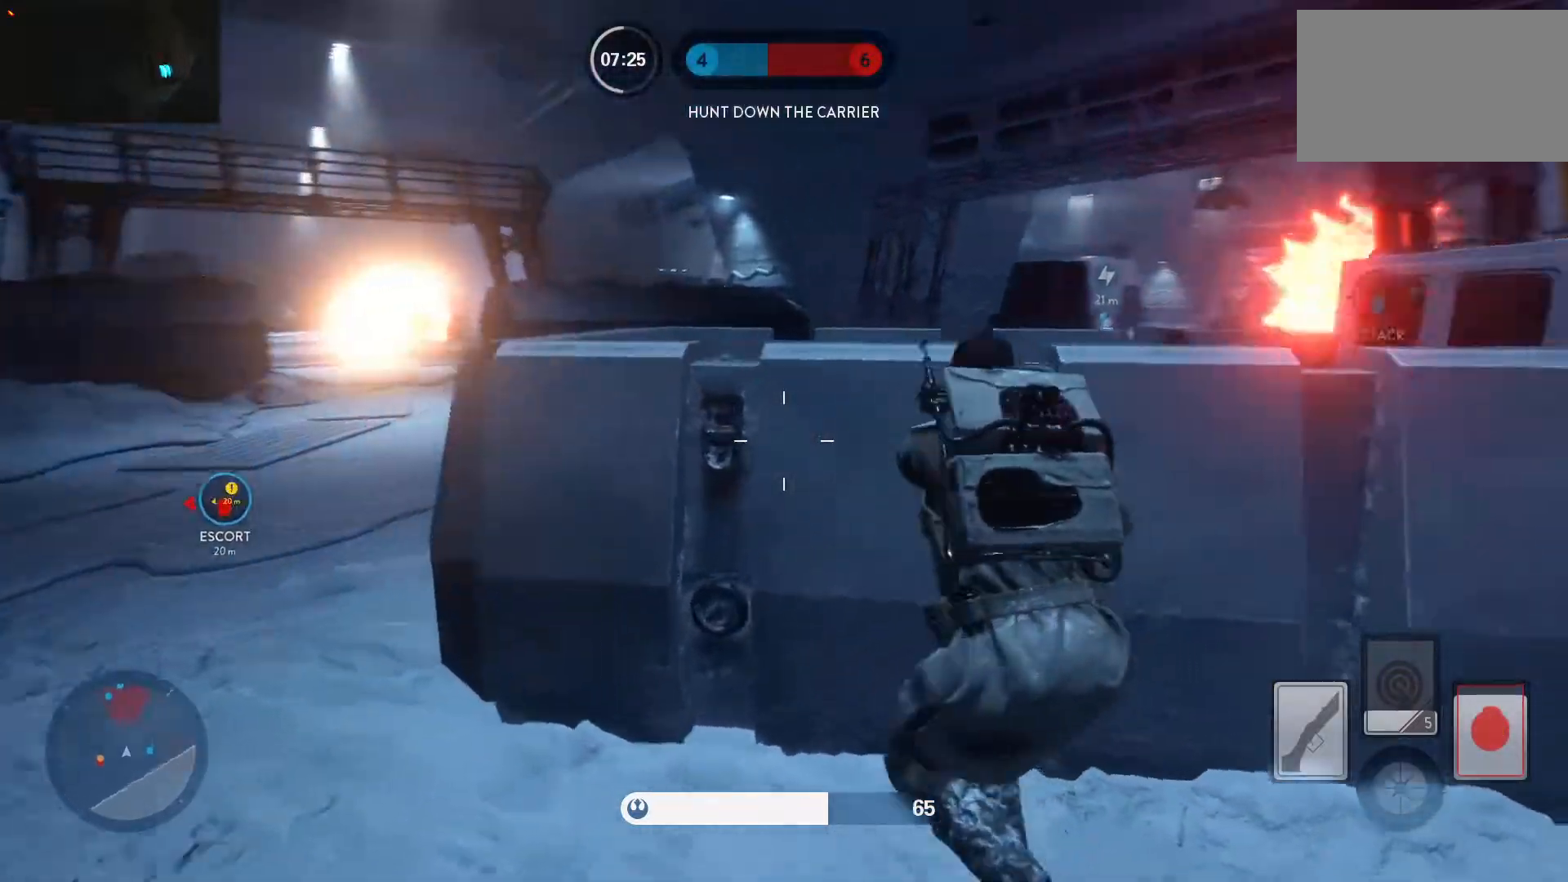
{"keys": ["d"], "mouse": [], "events": [[83, "a", "down"], [133, "d", "up"], [233, "c", "down"], [283, "c", "up"], [417, "d", "down"], [467, "a", "up"]]}